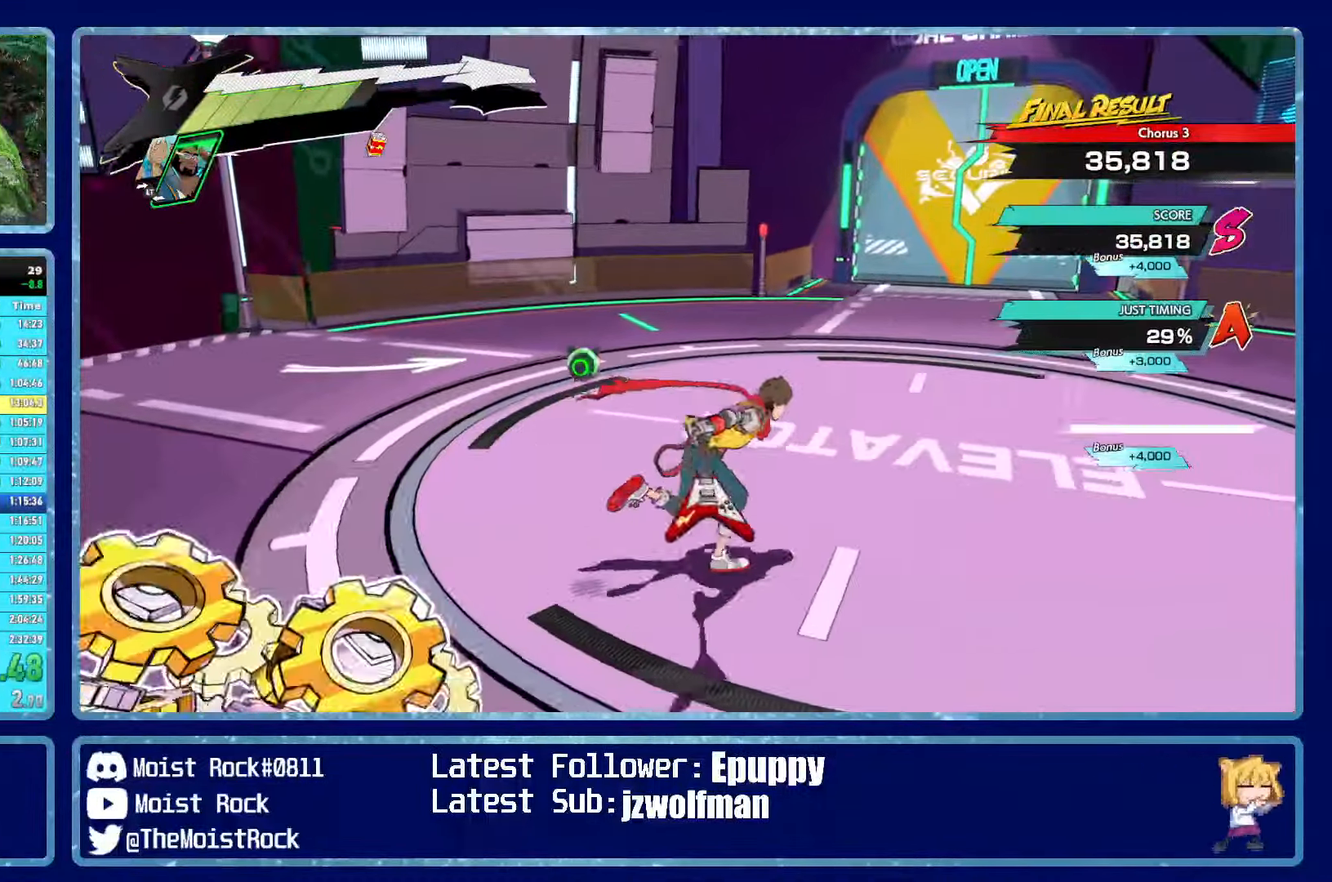
Gameplay with a controller (Xbox layout); each line is a JSON object with the inputs held at the frame after it. "events" lists button and stick changes between this image and that frame as [ms after this image, input, new state], when the widget could be followed in between.
{"buttons": [], "left_stick": "down-right", "right_stick": "center", "events": [[66, "left_stick", "up"], [316, "left_stick", "center"], [366, "left_stick", "down-right"]]}
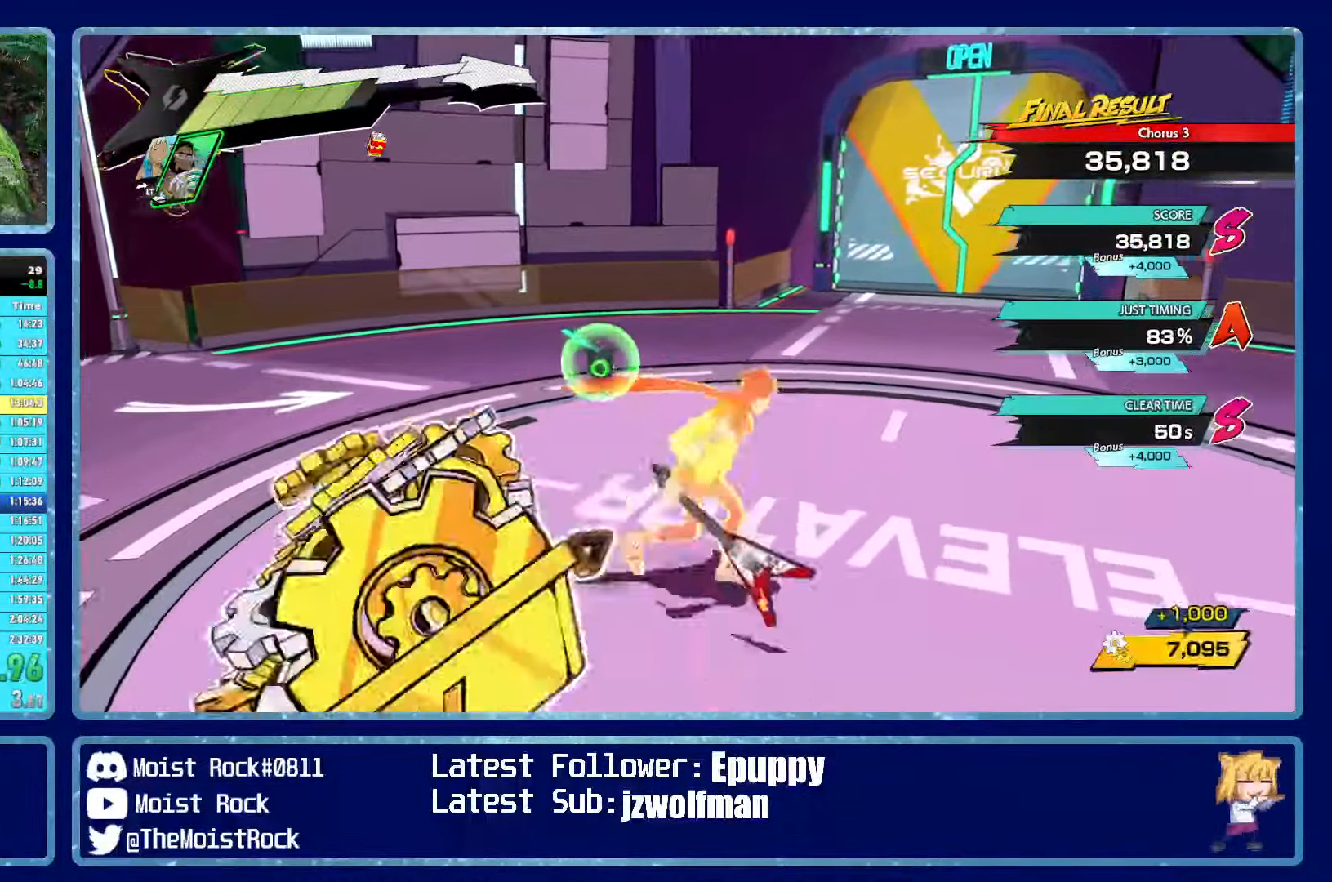
{"buttons": [], "left_stick": "center", "right_stick": "center", "events": [[66, "left_stick", "center"]]}
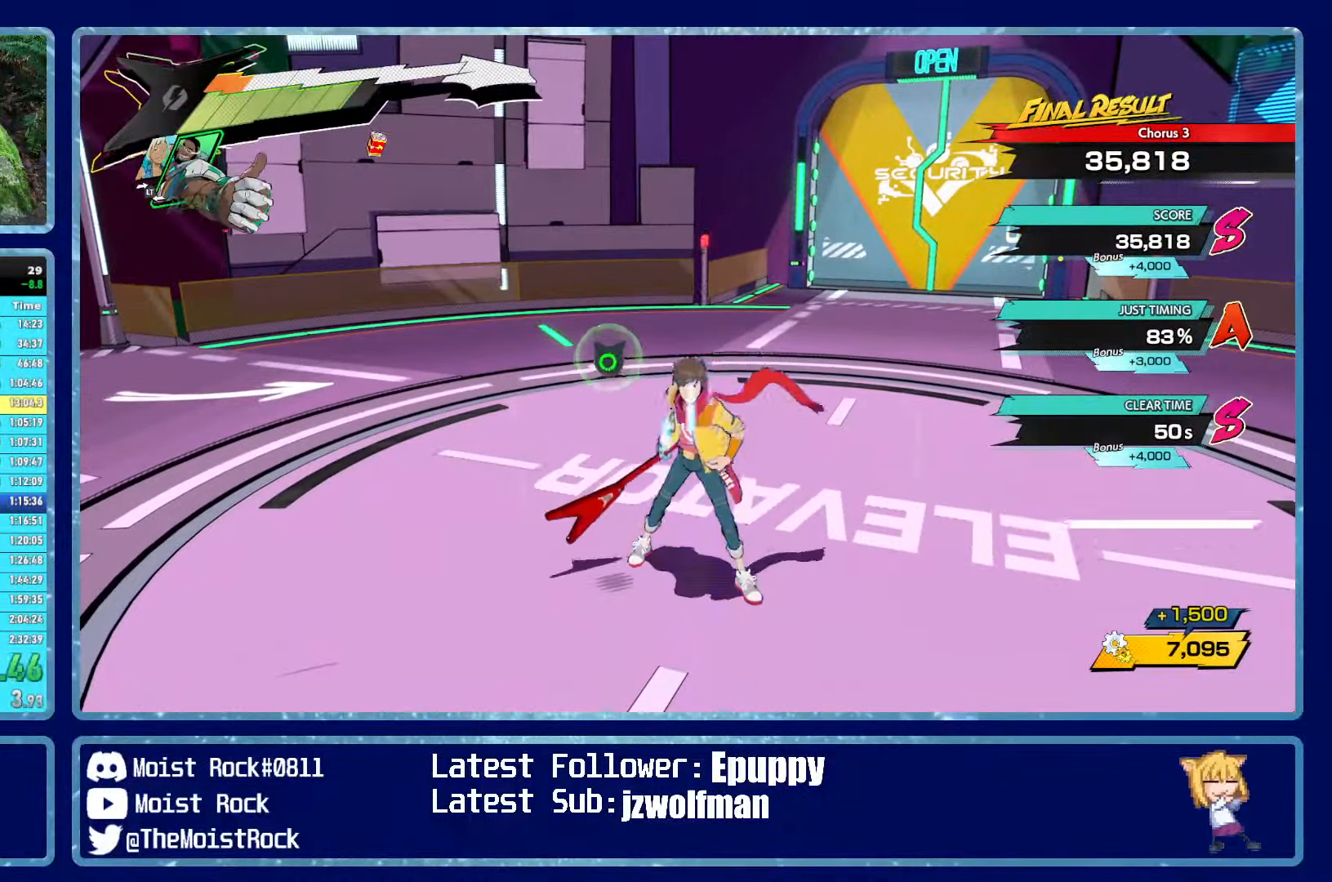
{"buttons": [], "left_stick": "center", "right_stick": "center", "events": []}
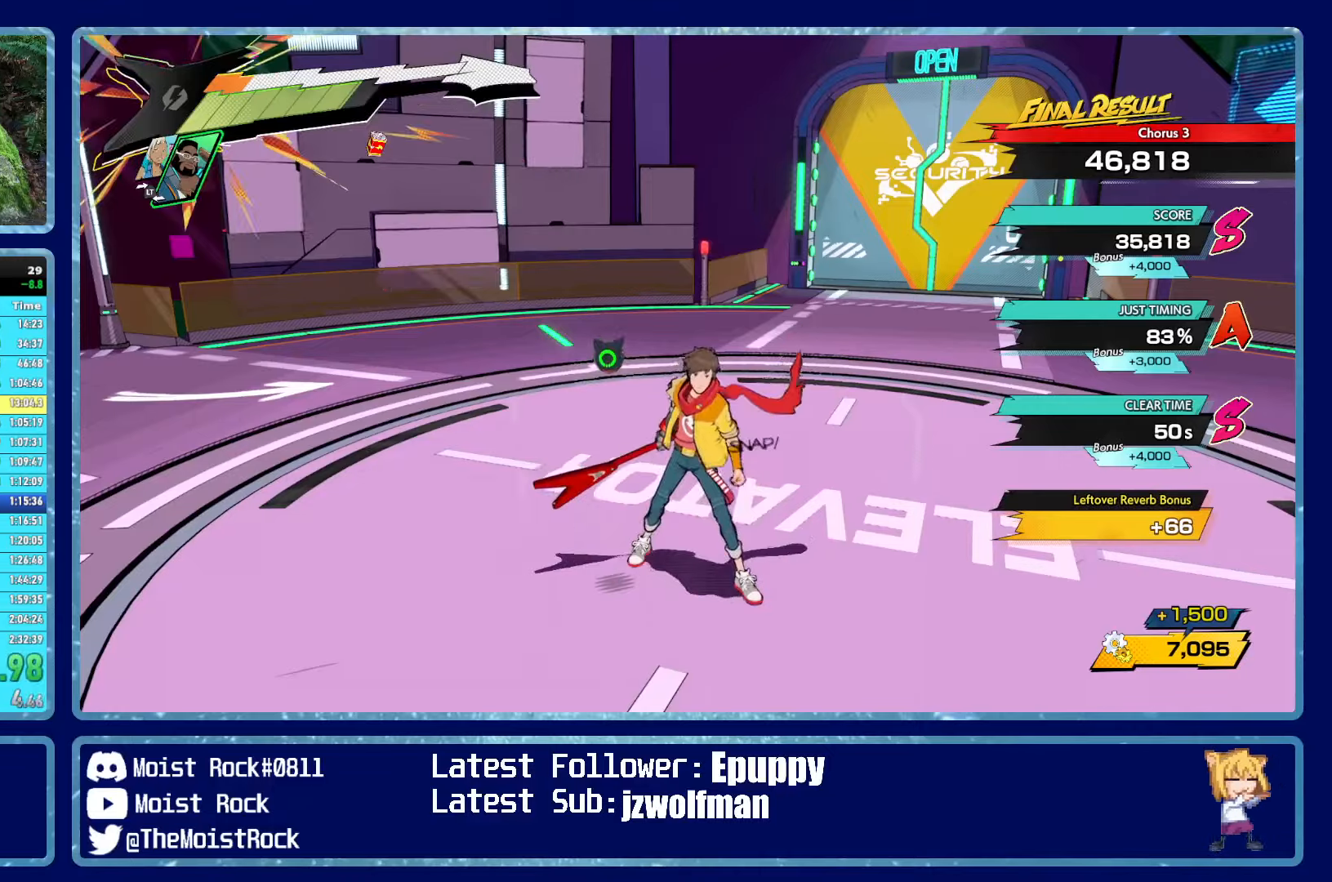
{"buttons": [], "left_stick": "center", "right_stick": "center", "events": []}
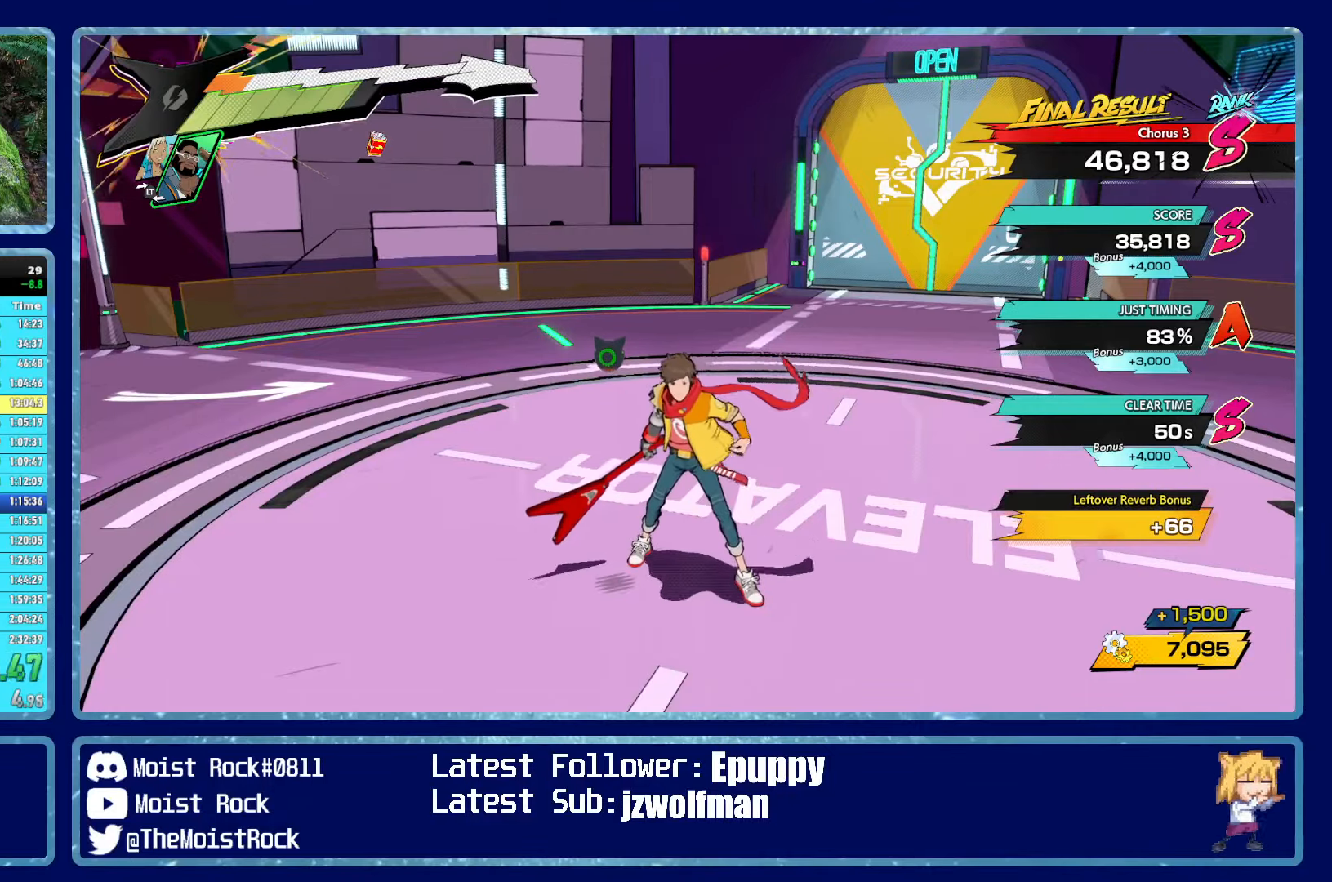
{"buttons": [], "left_stick": "center", "right_stick": "center", "events": []}
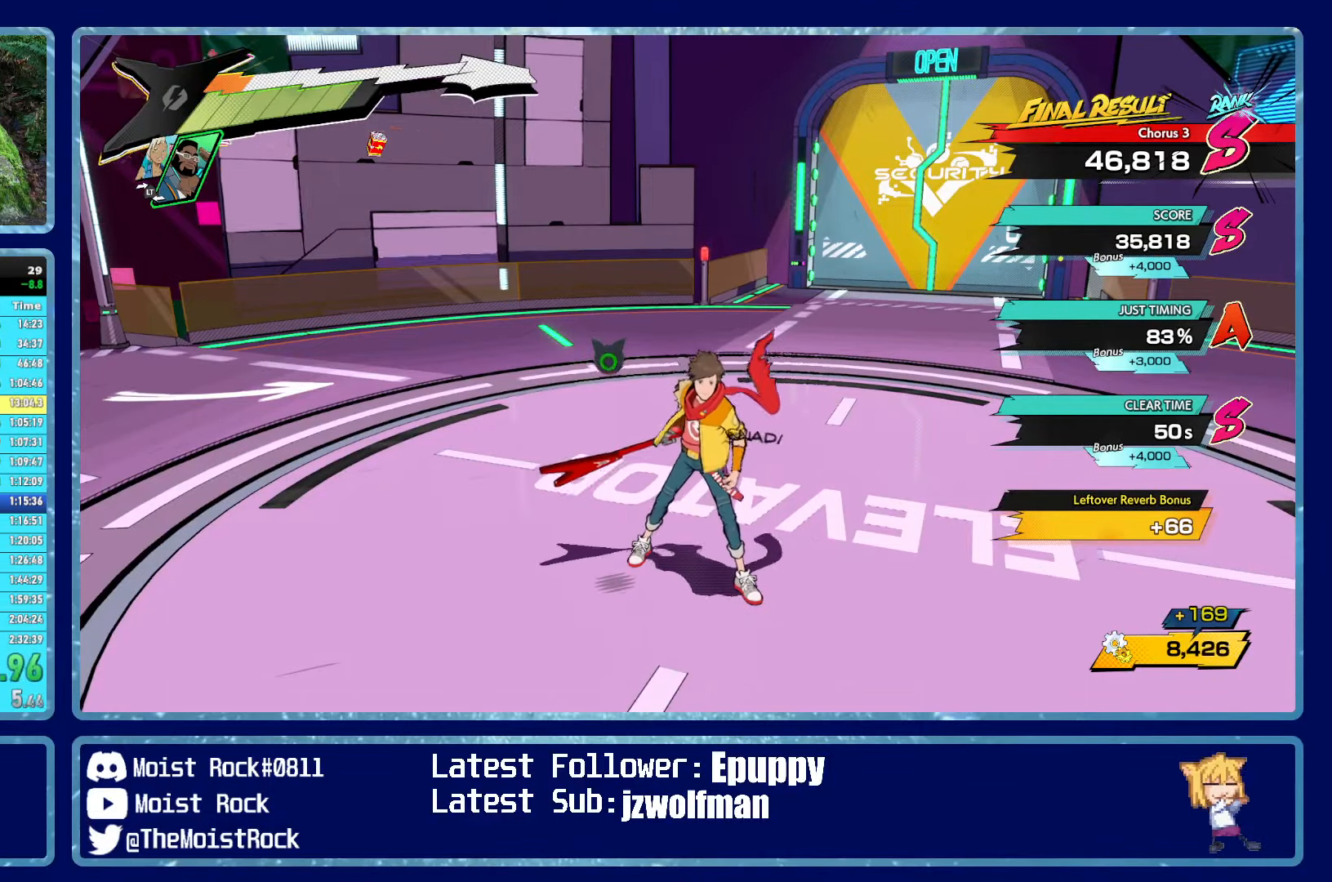
{"buttons": [], "left_stick": "down-right", "right_stick": "left", "events": [[183, "right_stick", "left"], [200, "left_stick", "up-right"], [417, "left_stick", "down-right"]]}
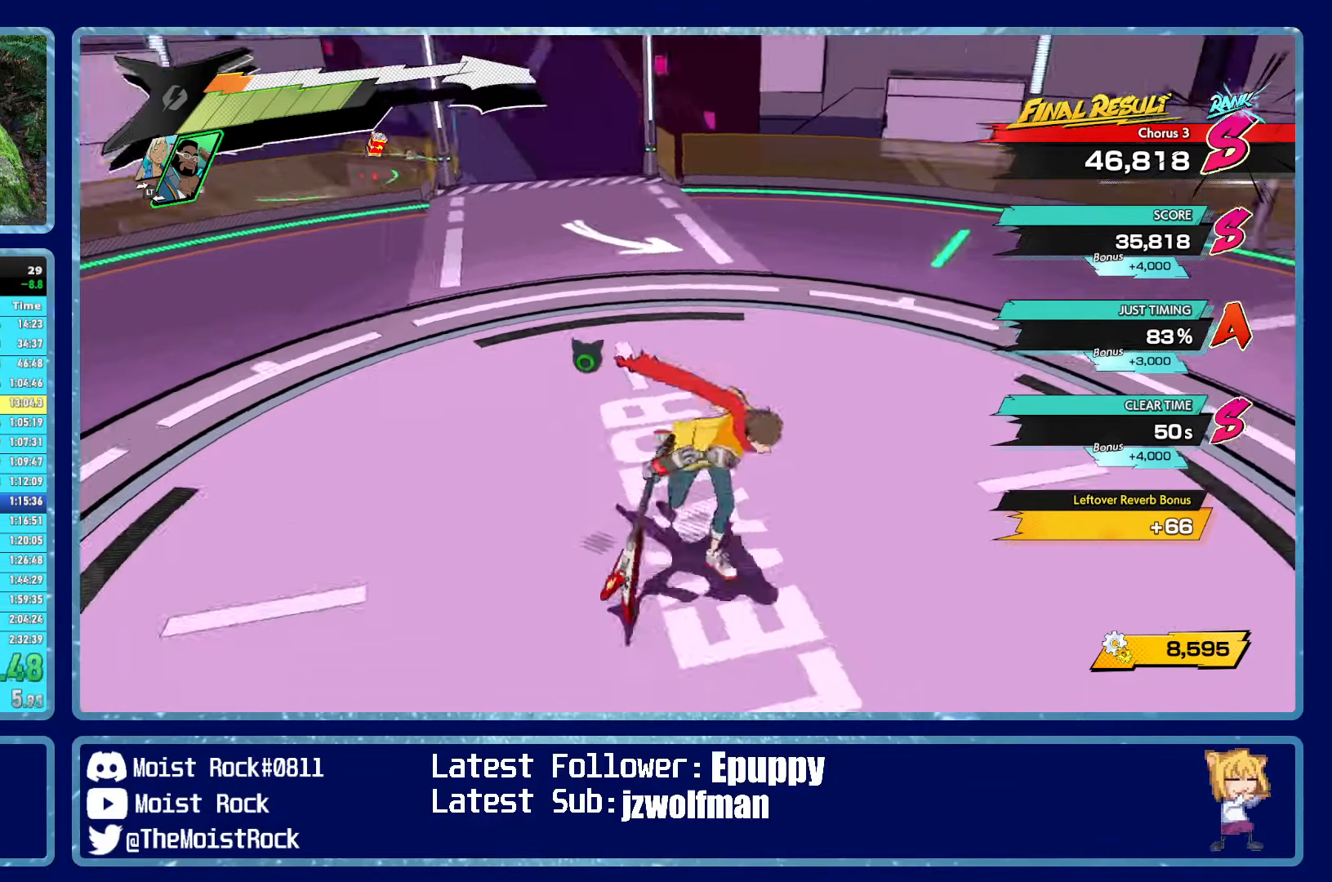
{"buttons": [], "left_stick": "down", "right_stick": "left", "events": [[83, "left_stick", "down-left"], [200, "right_stick", "center"], [217, "left_stick", "up-left"], [317, "left_stick", "up-right"], [433, "left_stick", "down"], [433, "right_stick", "left"]]}
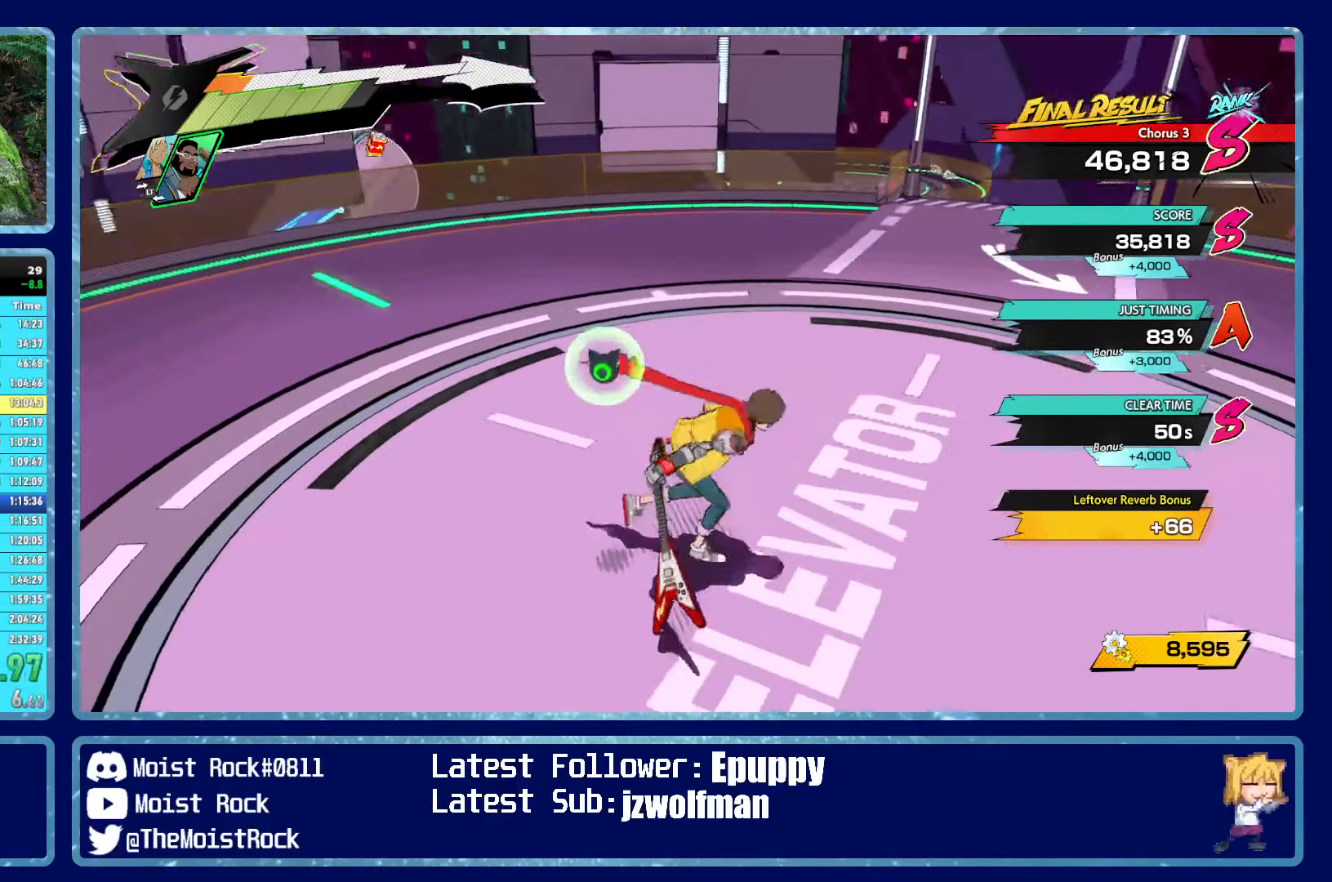
{"buttons": [], "left_stick": "center", "right_stick": "center", "events": [[50, "right_stick", "center"], [167, "left_stick", "right"], [250, "left_stick", "up"], [283, "right_stick", "left"], [350, "left_stick", "center"], [400, "right_stick", "center"]]}
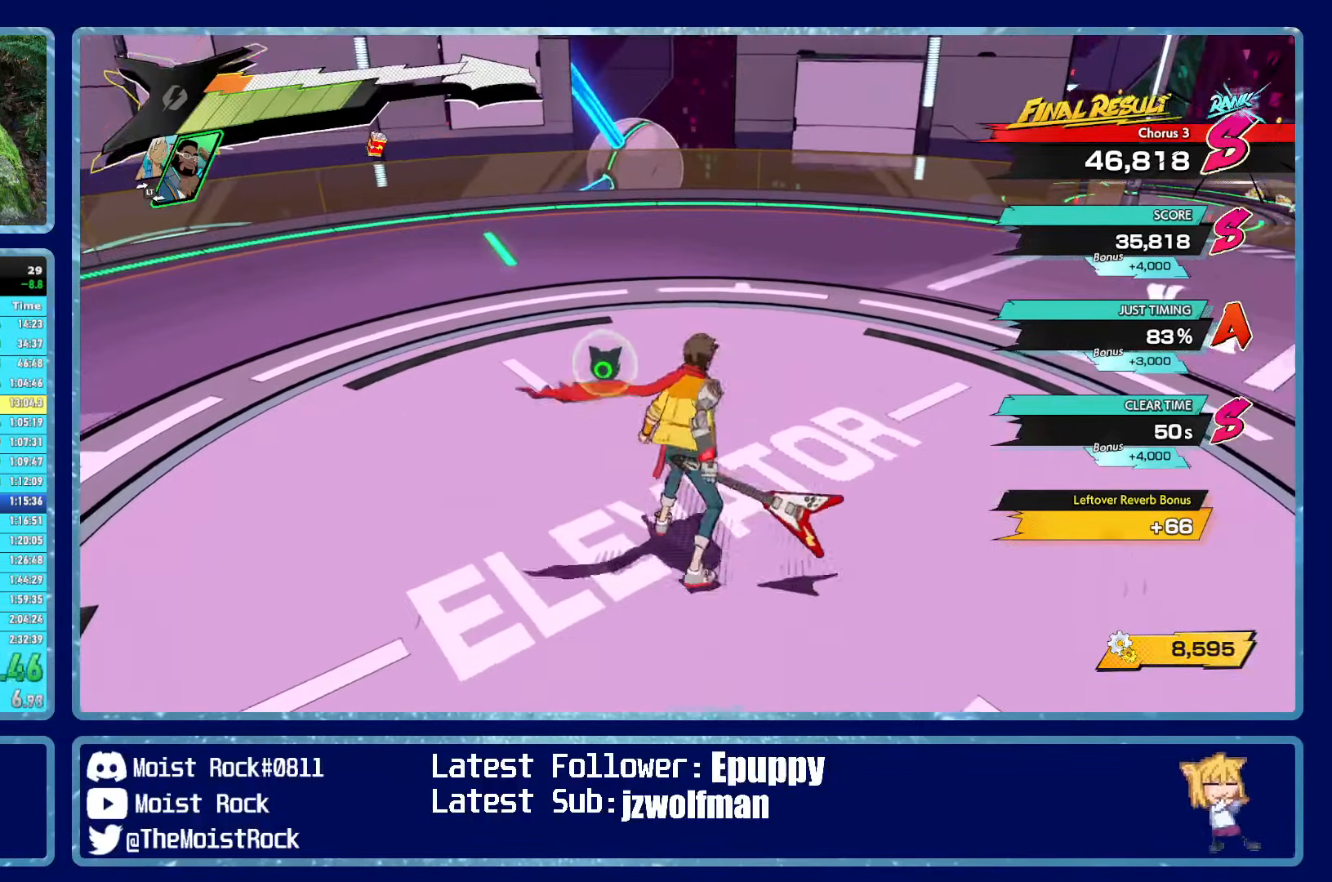
{"buttons": [], "left_stick": "down-right", "right_stick": "center", "events": [[83, "right_stick", "left"], [217, "right_stick", "center"], [333, "left_stick", "down-right"]]}
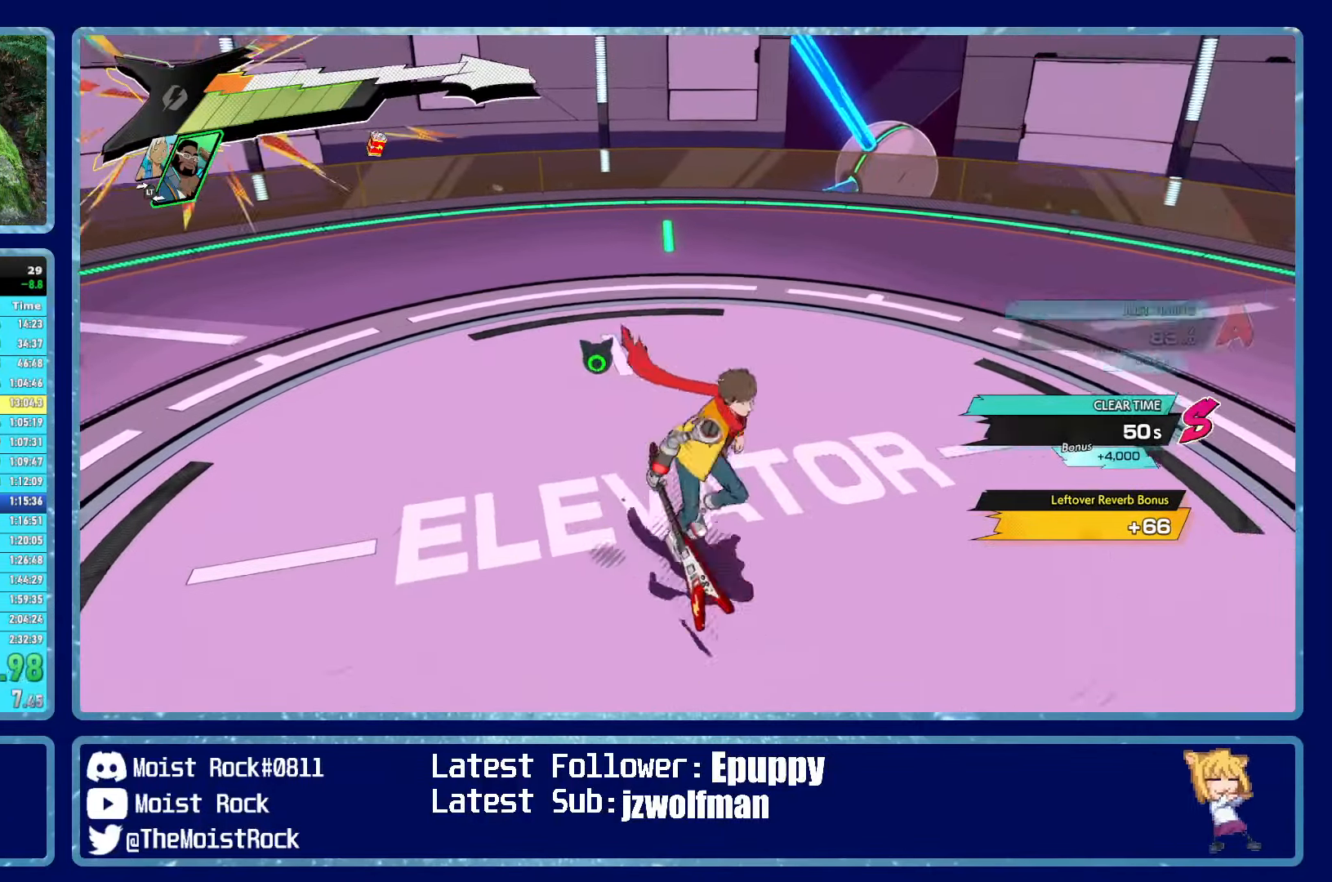
{"buttons": [], "left_stick": "up-right", "right_stick": "center", "events": [[50, "left_stick", "down-left"], [167, "left_stick", "up-left"], [283, "left_stick", "up-right"]]}
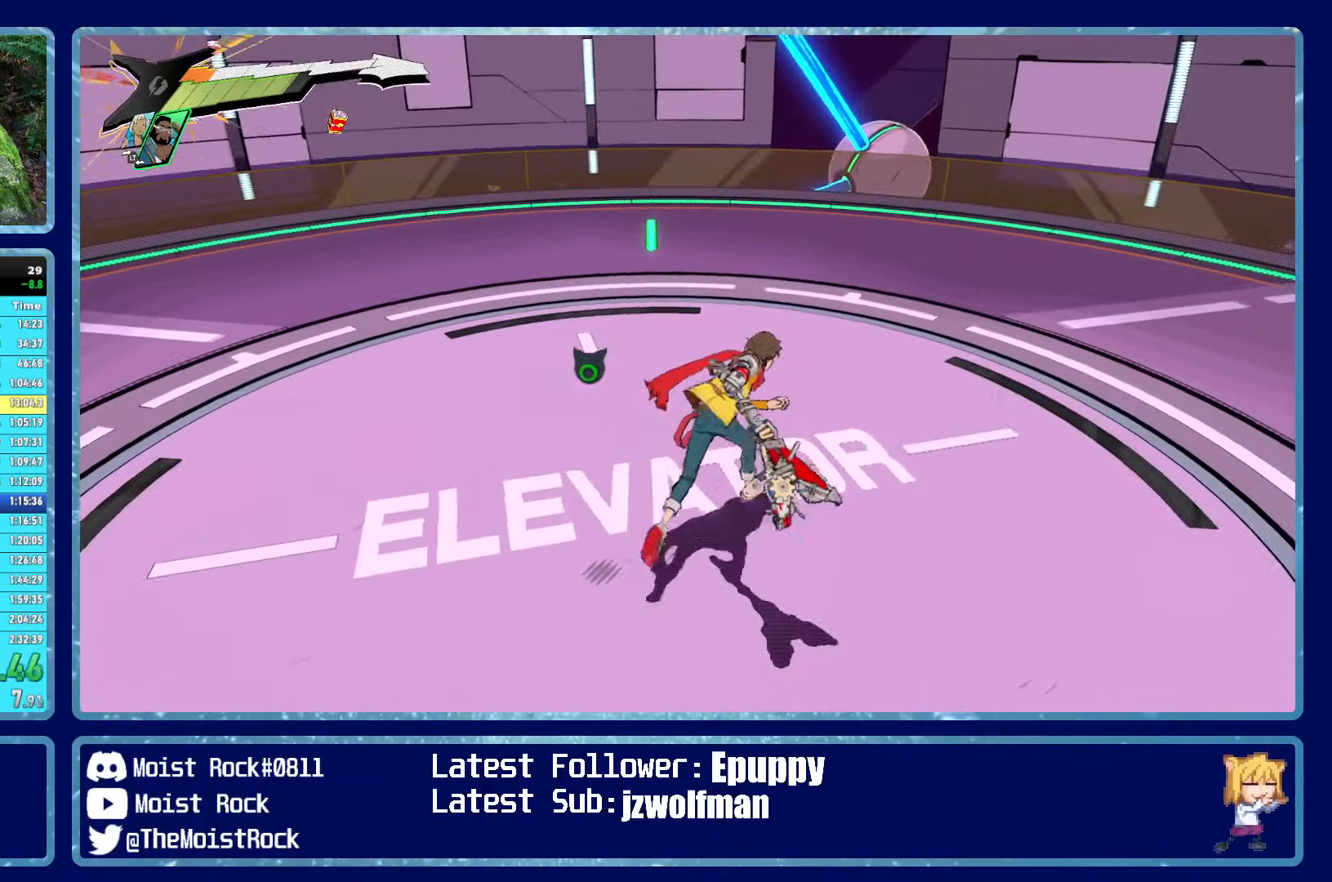
{"buttons": [], "left_stick": "down-left", "right_stick": "center", "events": [[33, "left_stick", "up-left"], [117, "left_stick", "down-left"], [117, "right_stick", "left"], [200, "right_stick", "center"], [250, "left_stick", "down-right"], [317, "left_stick", "up-right"], [417, "left_stick", "up-left"], [500, "left_stick", "down-left"]]}
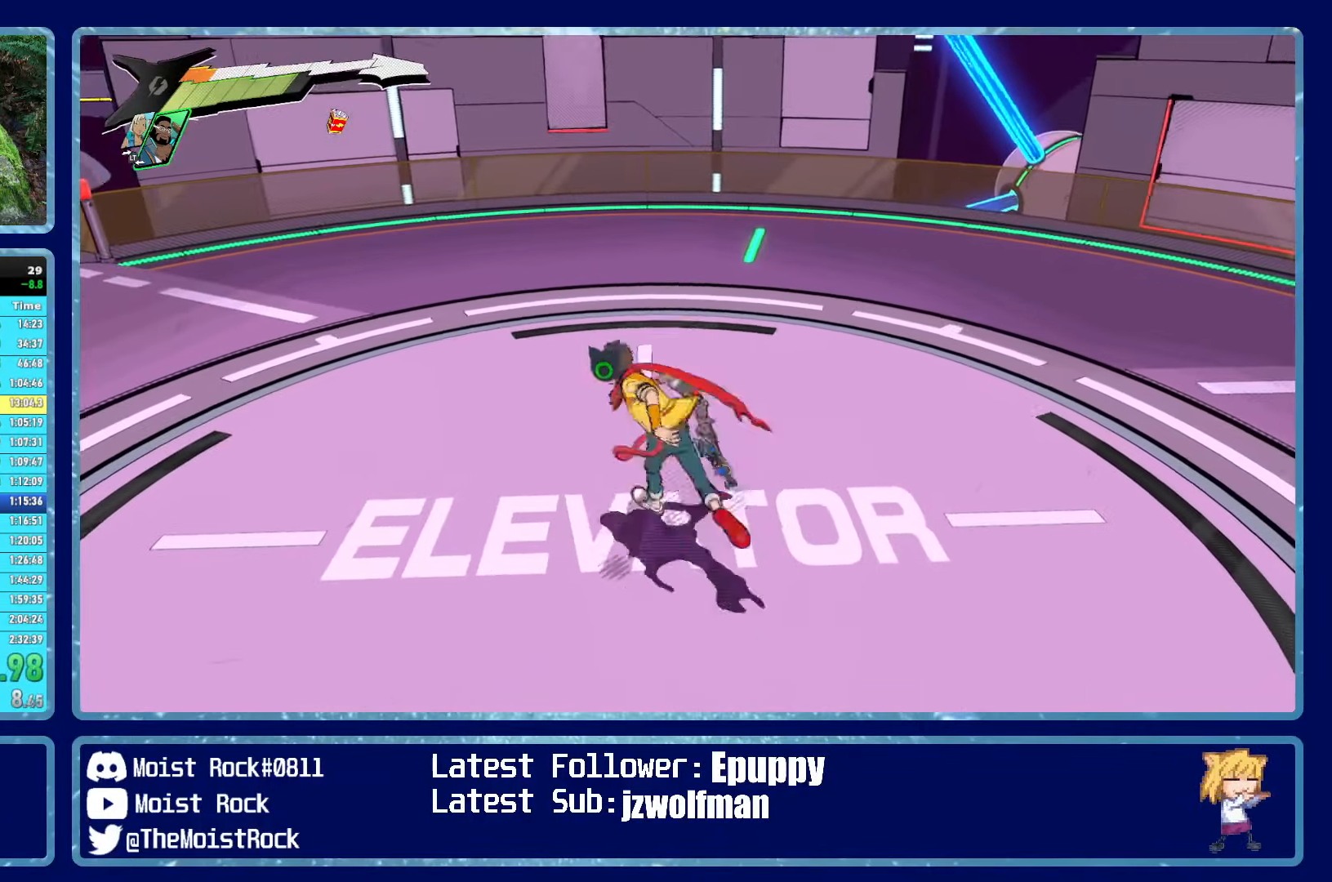
{"buttons": [], "left_stick": "up-right", "right_stick": "center", "events": [[117, "left_stick", "down-right"], [183, "left_stick", "up-right"], [283, "left_stick", "up-left"], [350, "left_stick", "down-left"], [433, "left_stick", "down-right"], [483, "left_stick", "up-right"]]}
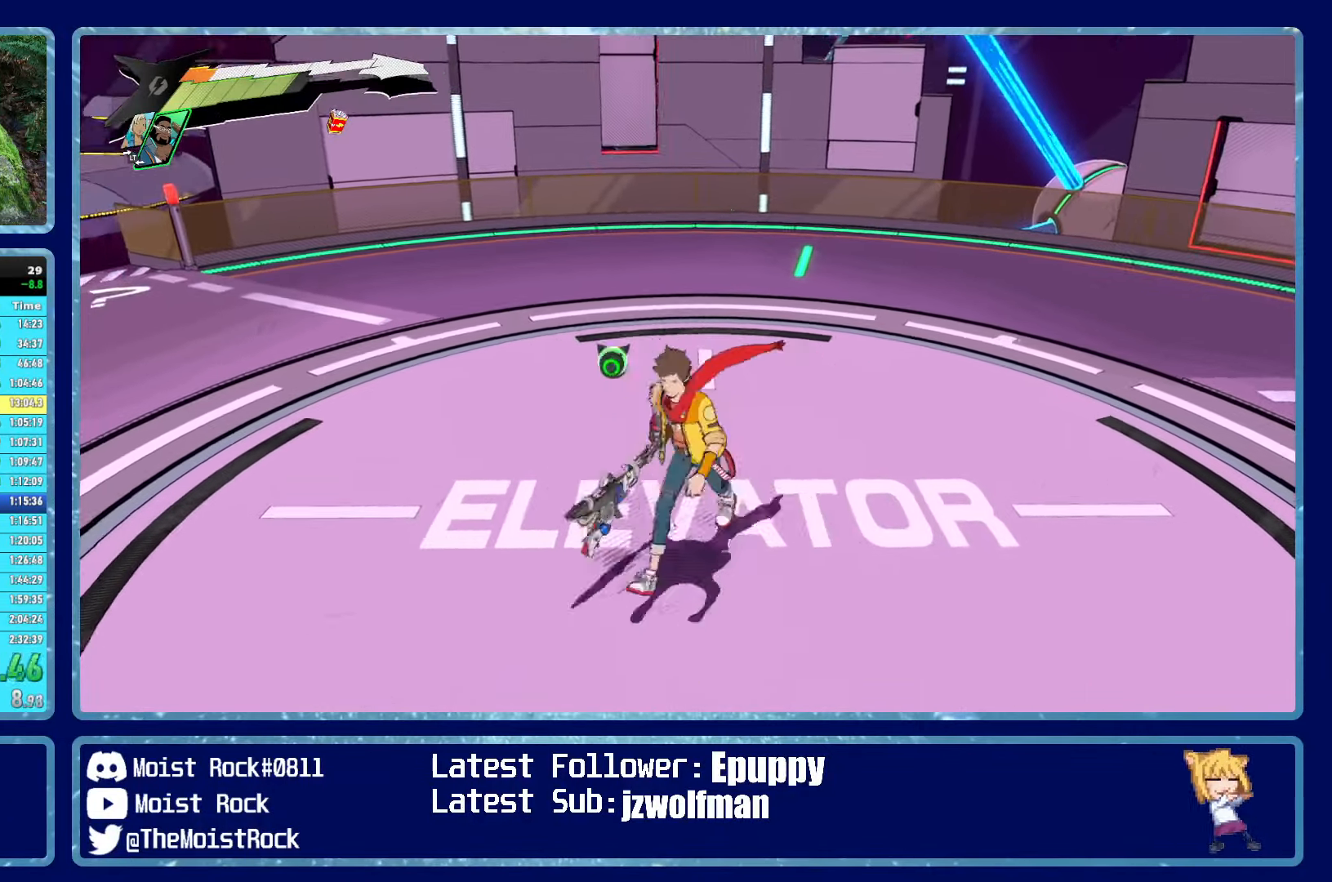
{"buttons": [], "left_stick": "down-right", "right_stick": "center", "events": [[67, "left_stick", "up-left"], [167, "left_stick", "down-right"], [267, "left_stick", "up-right"], [350, "left_stick", "up-left"], [400, "left_stick", "down-left"], [450, "left_stick", "down-right"]]}
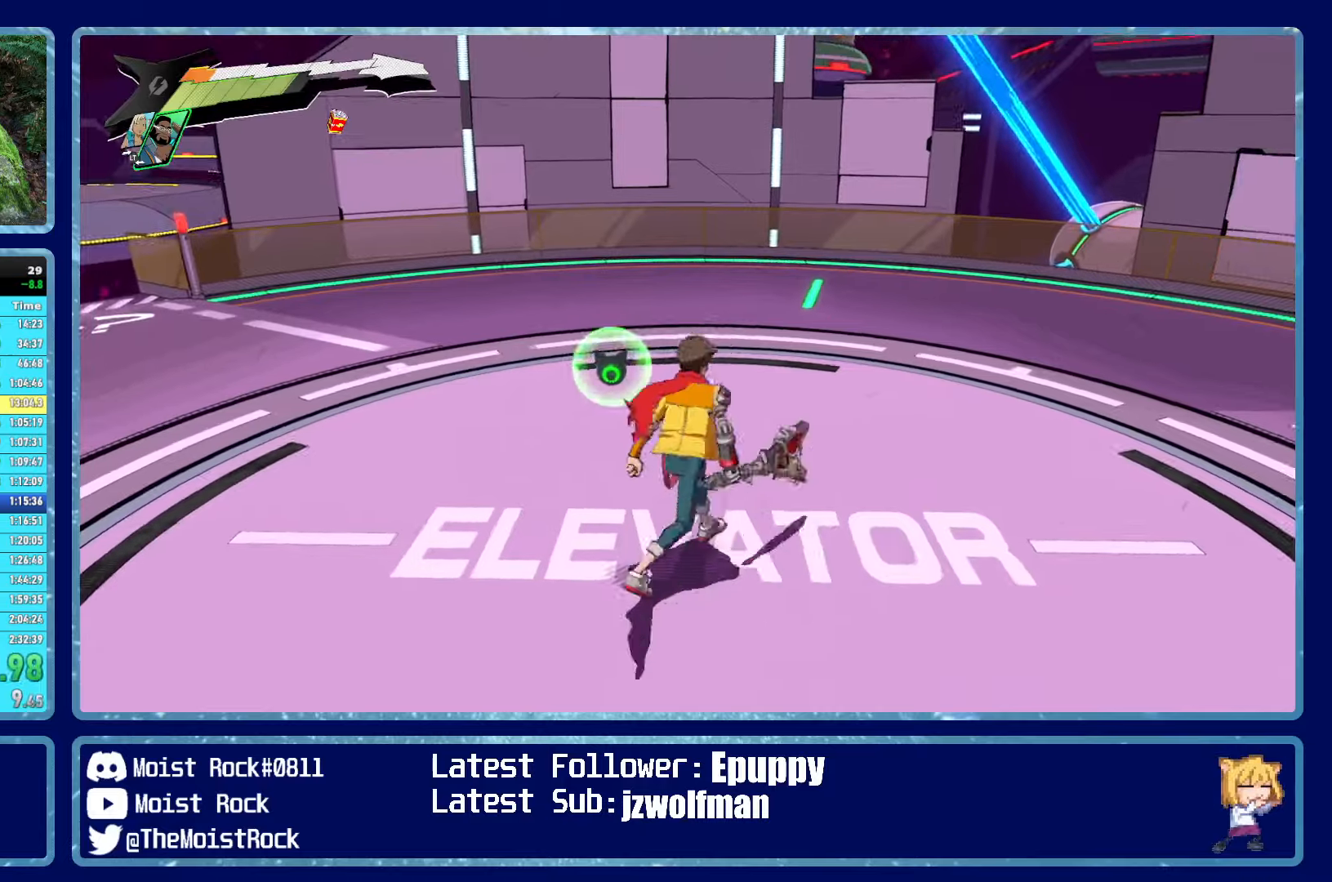
{"buttons": [], "left_stick": "up-left", "right_stick": "center", "events": [[50, "left_stick", "up-right"], [150, "left_stick", "up-left"], [200, "left_stick", "down-left"], [300, "left_stick", "down-right"], [367, "left_stick", "up-right"], [450, "left_stick", "up-left"]]}
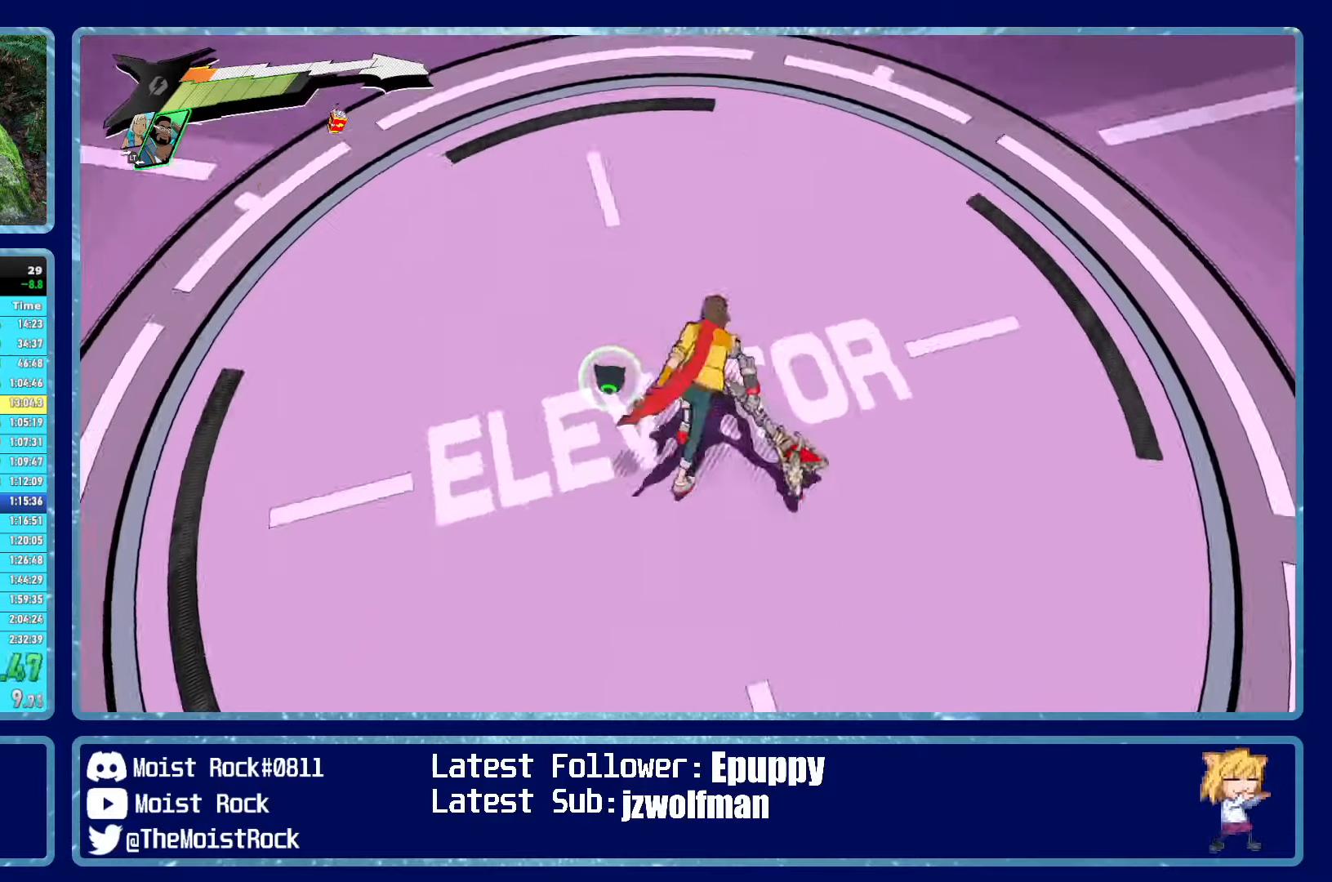
{"buttons": [], "left_stick": "down-right", "right_stick": "center", "events": [[34, "left_stick", "down-left"], [100, "left_stick", "down-right"], [200, "left_stick", "up-right"], [300, "left_stick", "up-left"], [367, "left_stick", "down-left"], [467, "left_stick", "down-right"]]}
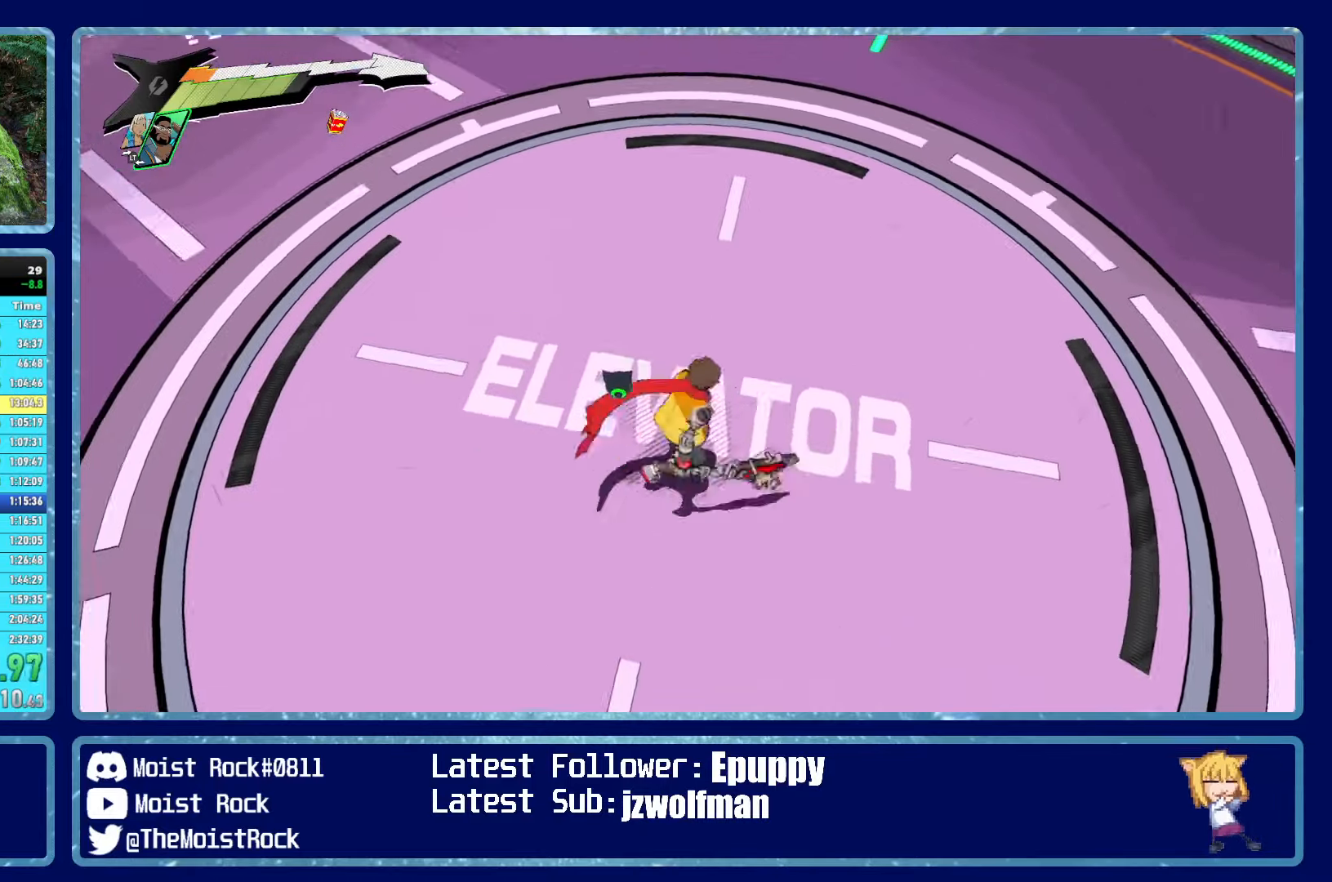
{"buttons": [], "left_stick": "up-left", "right_stick": "center", "events": [[50, "left_stick", "up-right"], [150, "left_stick", "up-left"], [234, "left_stick", "down-left"], [300, "left_stick", "down-right"], [417, "left_stick", "up-right"], [484, "left_stick", "up-left"]]}
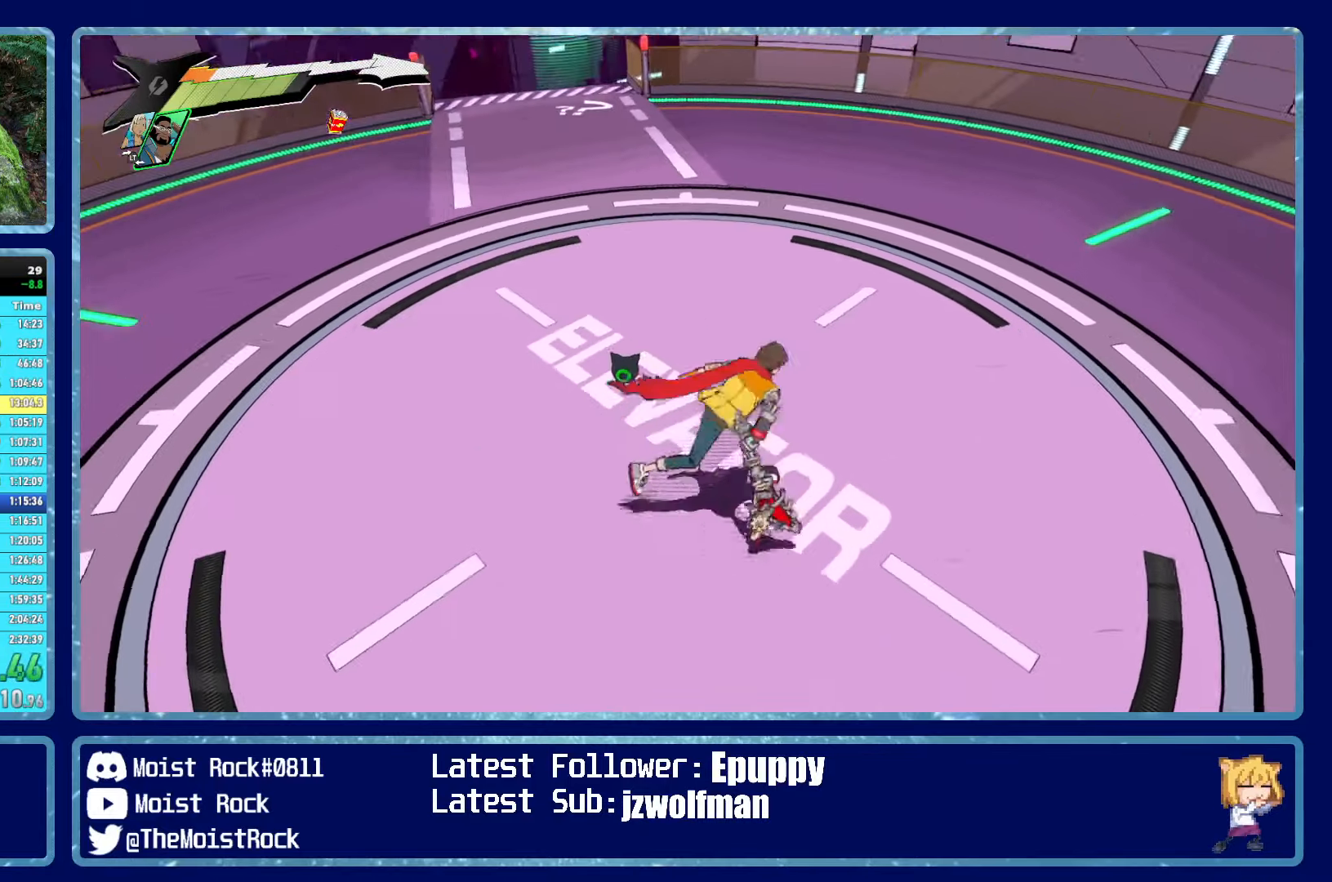
{"buttons": [], "left_stick": "down", "right_stick": "center", "events": [[84, "left_stick", "down-left"], [167, "left_stick", "down-right"], [234, "left_stick", "up-right"], [350, "left_stick", "up-left"], [400, "left_stick", "left"], [500, "left_stick", "down"]]}
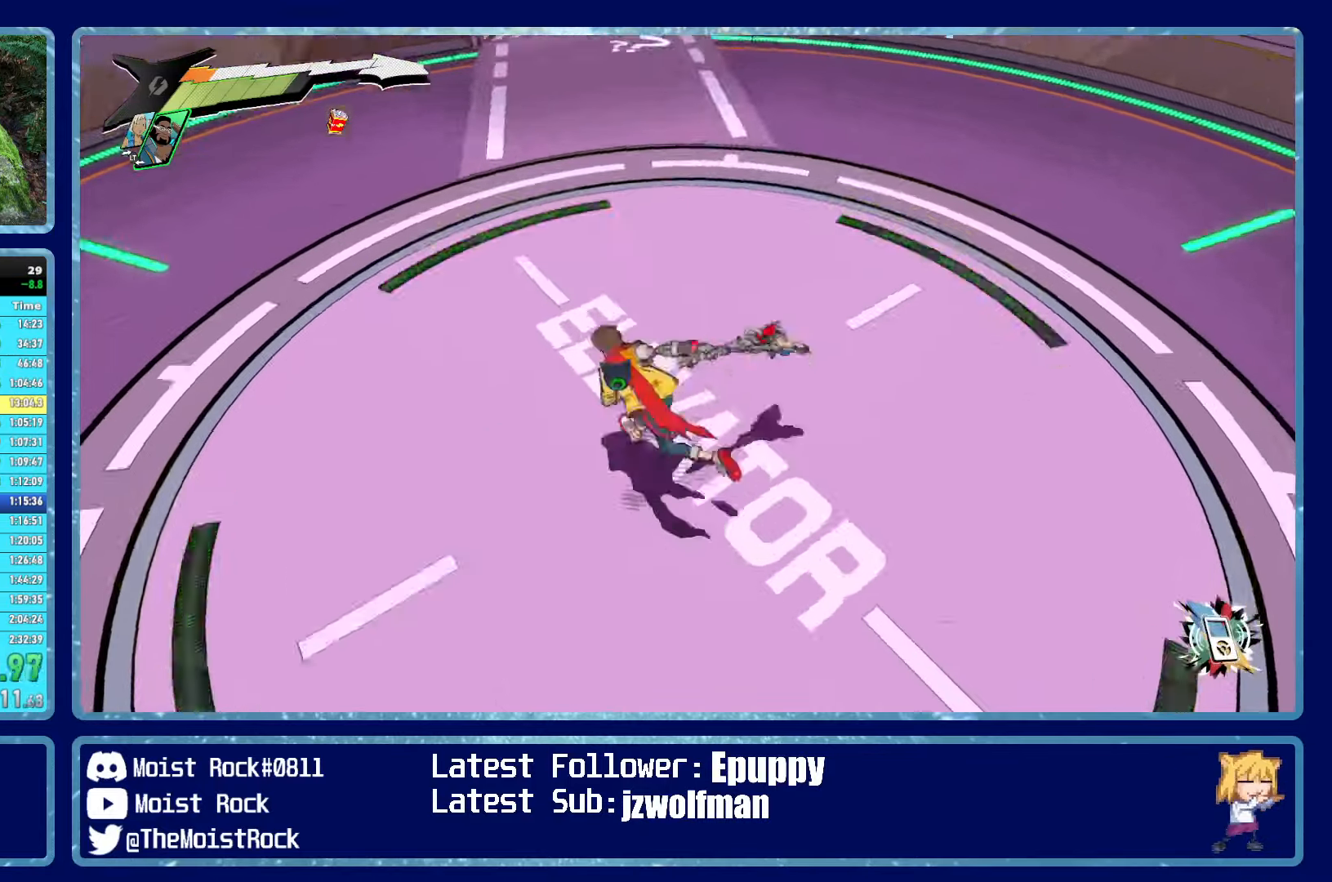
{"buttons": [], "left_stick": "right", "right_stick": "center", "events": [[100, "left_stick", "right"], [167, "left_stick", "up"], [300, "left_stick", "left"], [400, "left_stick", "down"], [484, "left_stick", "right"]]}
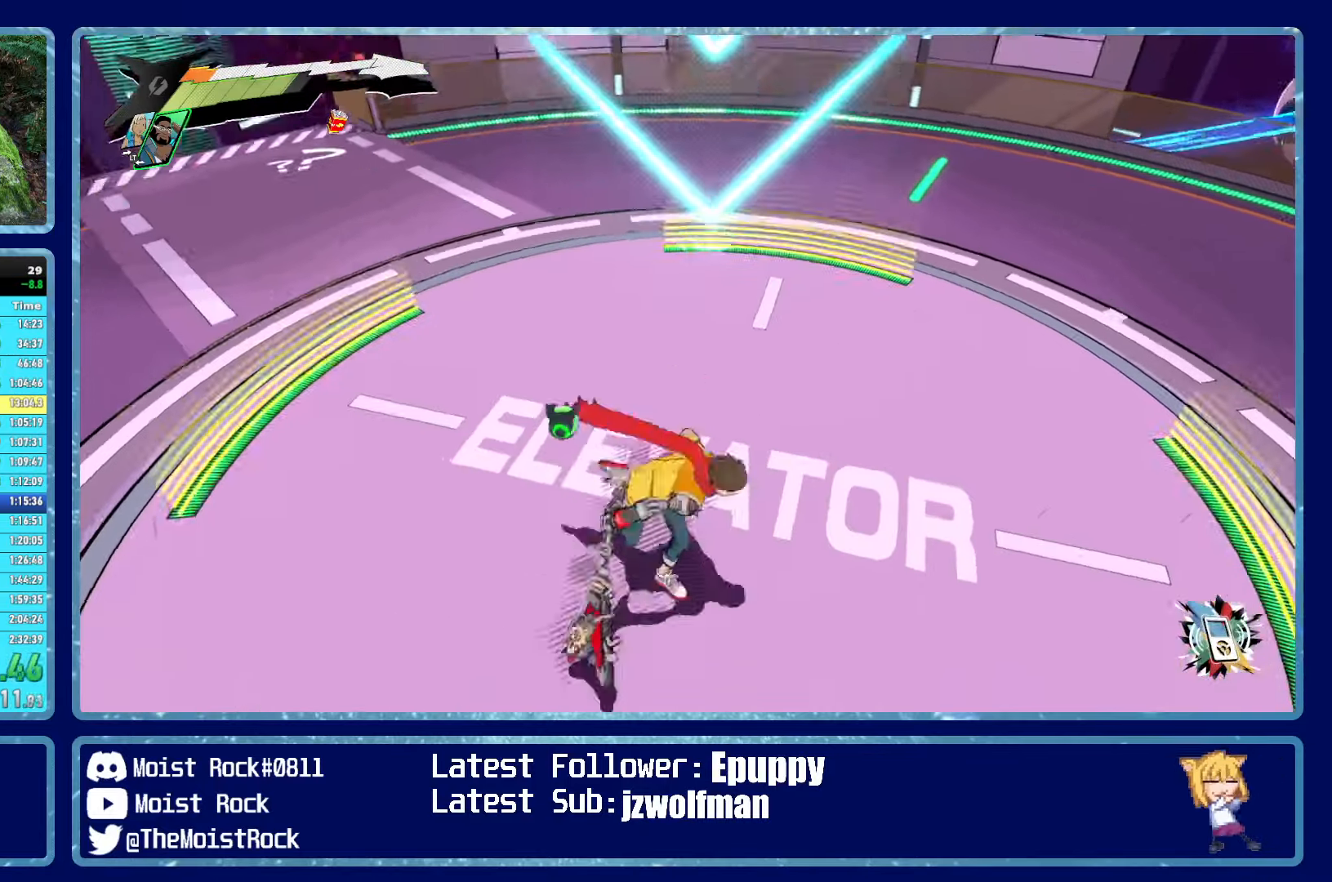
{"buttons": [], "left_stick": "up", "right_stick": "center", "events": [[67, "left_stick", "up"], [184, "left_stick", "up-left"], [434, "left_stick", "up"]]}
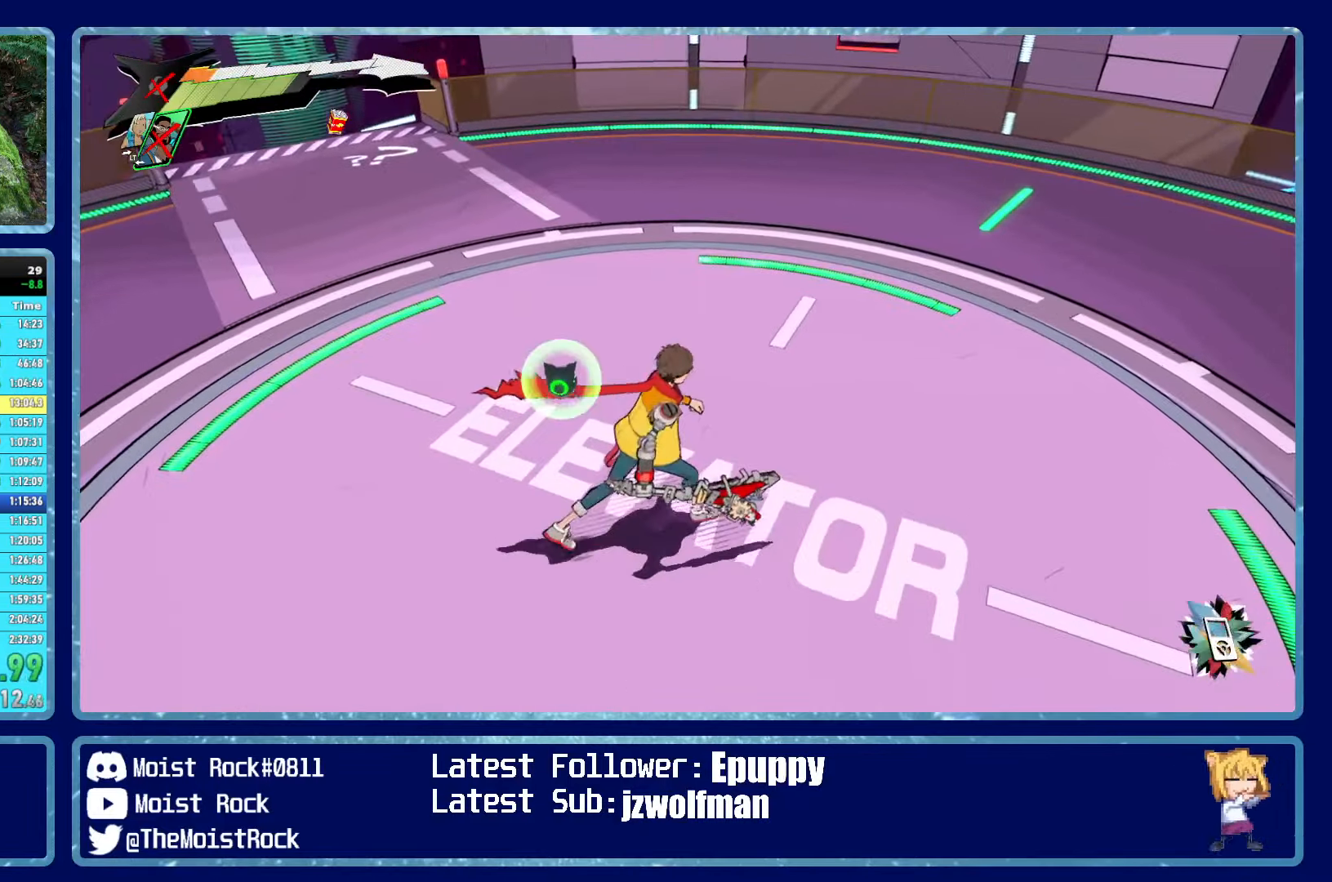
{"buttons": [], "left_stick": "up", "right_stick": "center", "events": [[134, "right_stick", "right"], [267, "right_stick", "center"]]}
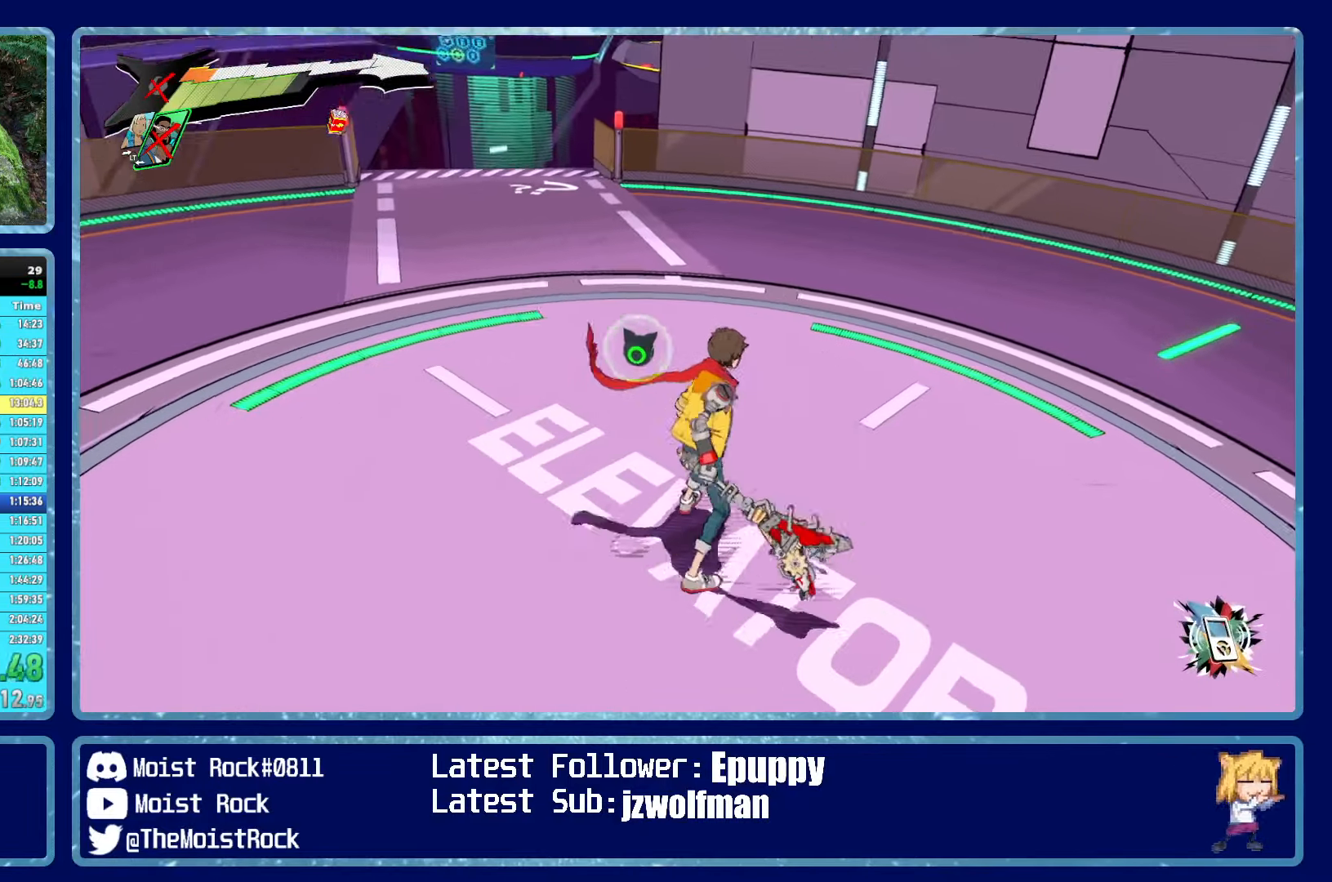
{"buttons": [], "left_stick": "up", "right_stick": "right", "events": [[434, "right_stick", "right"]]}
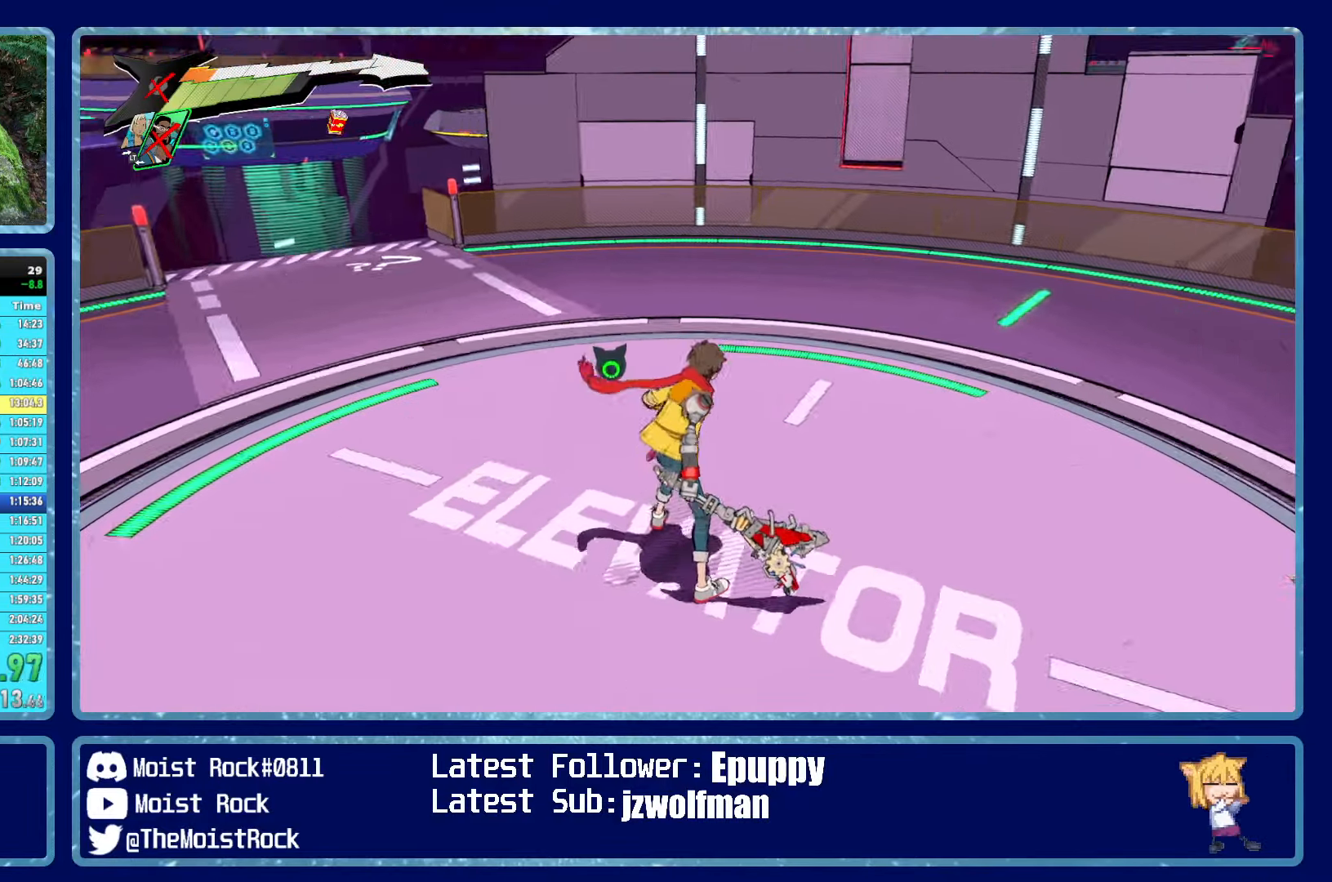
{"buttons": [], "left_stick": "up", "right_stick": "center", "events": [[84, "right_stick", "center"], [300, "right_stick", "up-right"], [417, "right_stick", "center"]]}
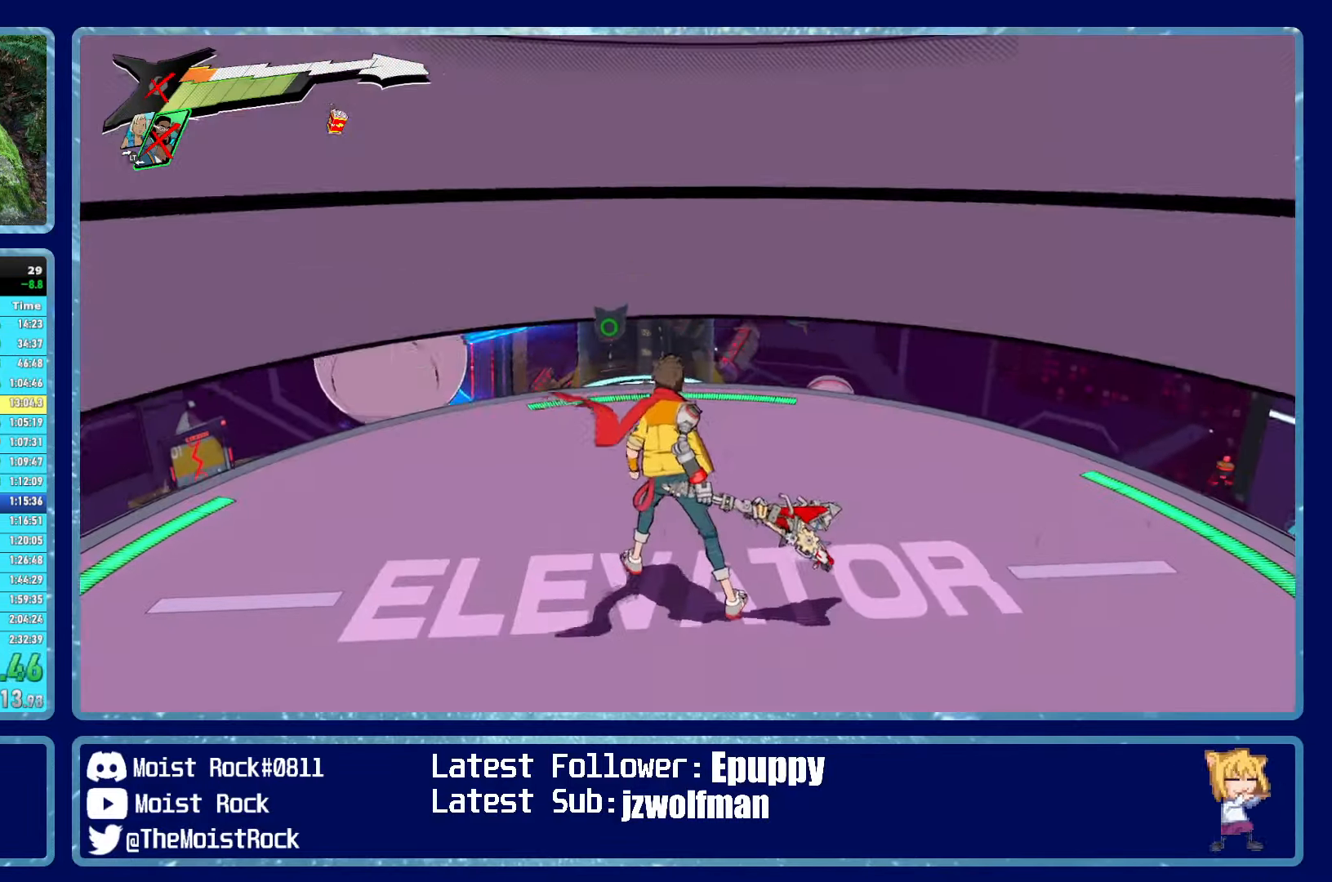
{"buttons": [], "left_stick": "up", "right_stick": "center", "events": []}
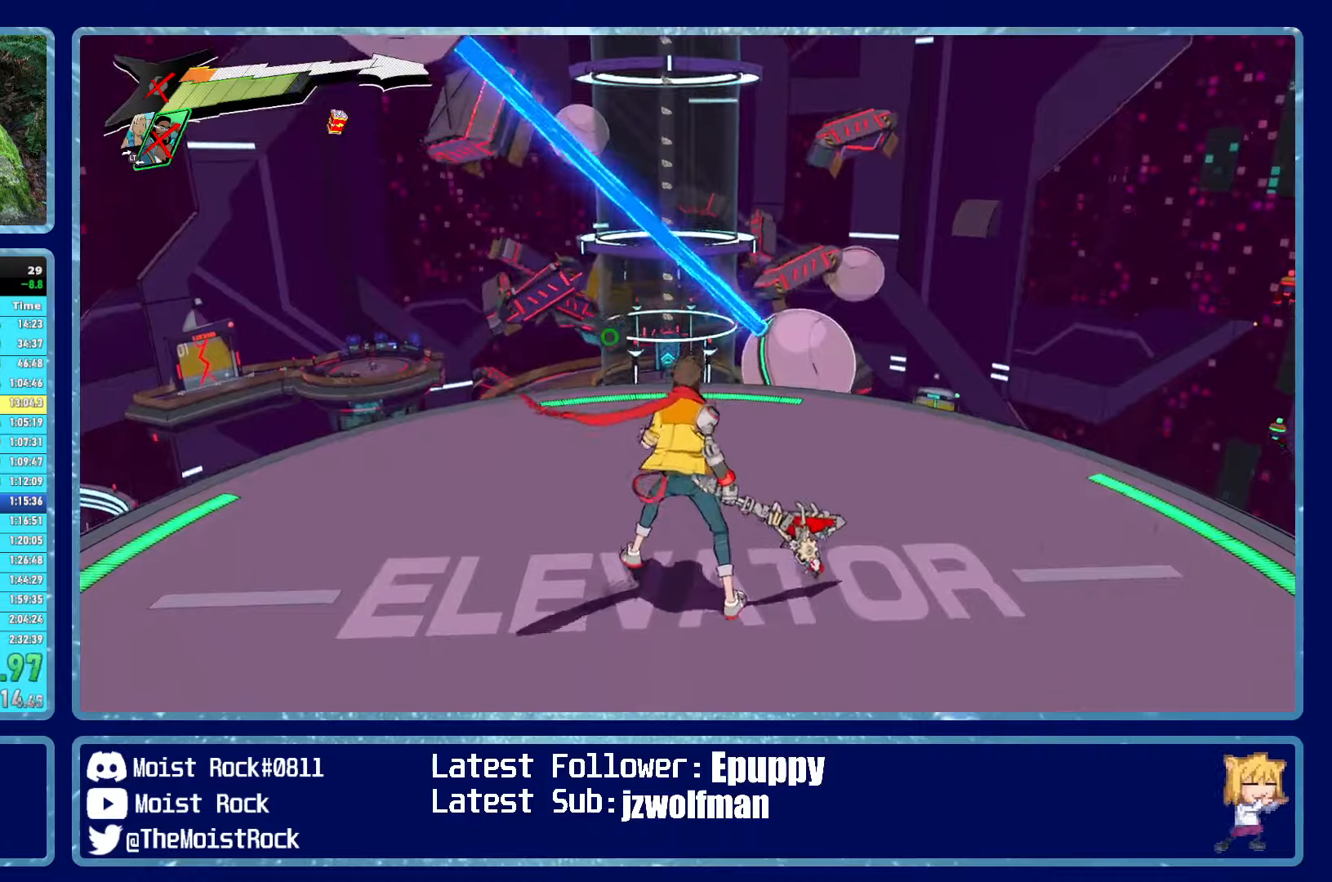
{"buttons": [], "left_stick": "up", "right_stick": "center", "events": []}
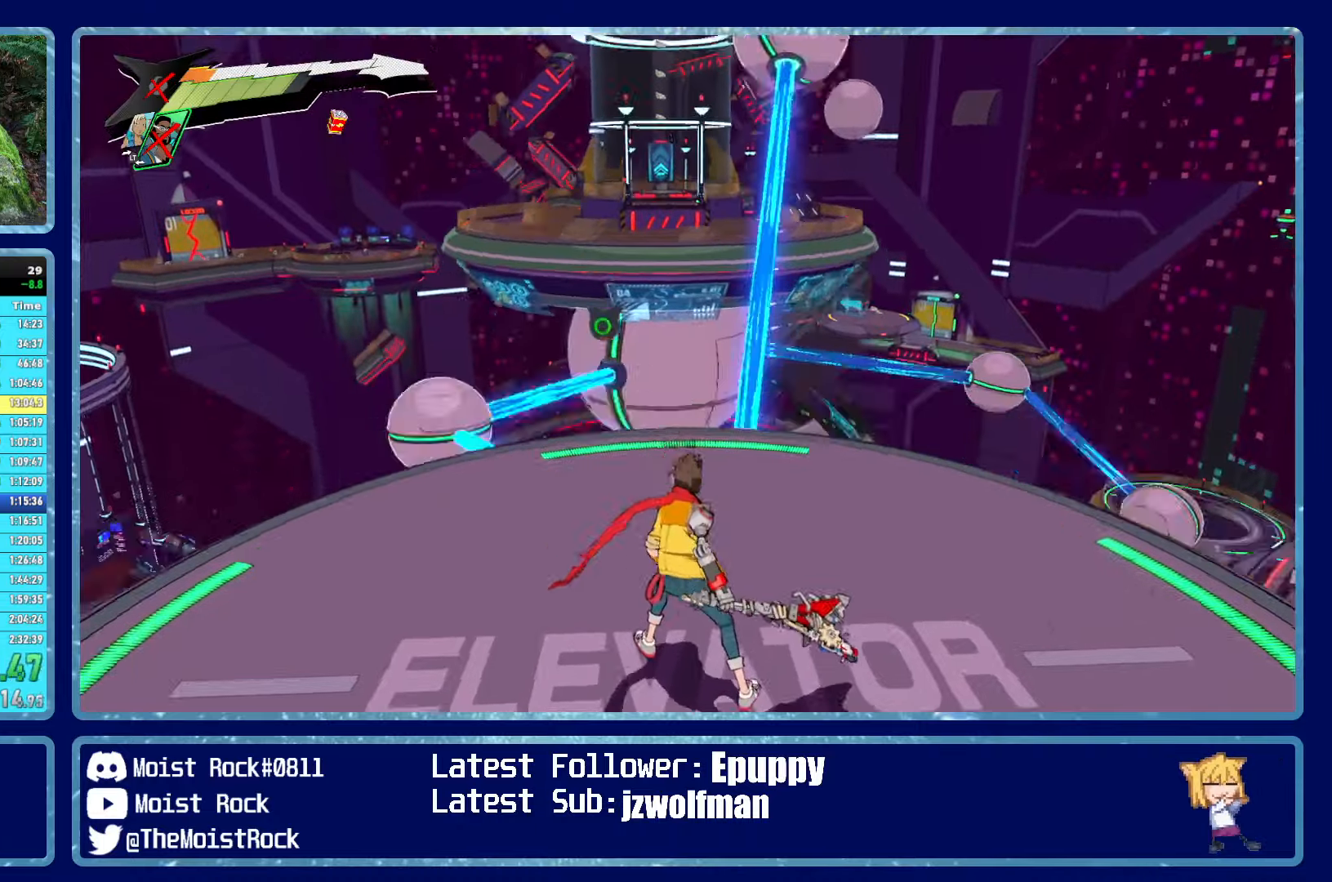
{"buttons": [], "left_stick": "up", "right_stick": "center", "events": []}
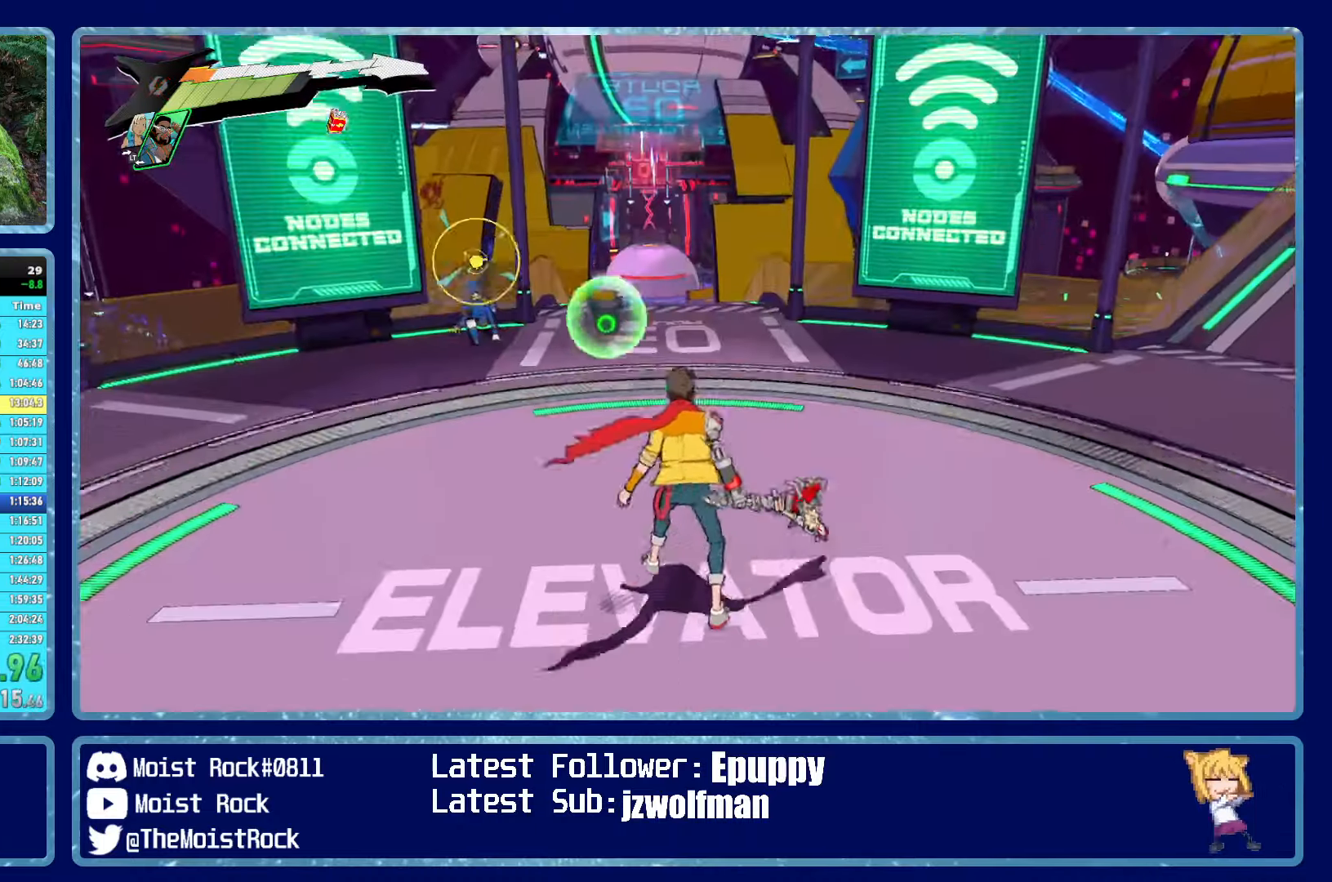
{"buttons": [], "left_stick": "up", "right_stick": "center", "events": [[283, "R1", "down"], [383, "R1", "up"]]}
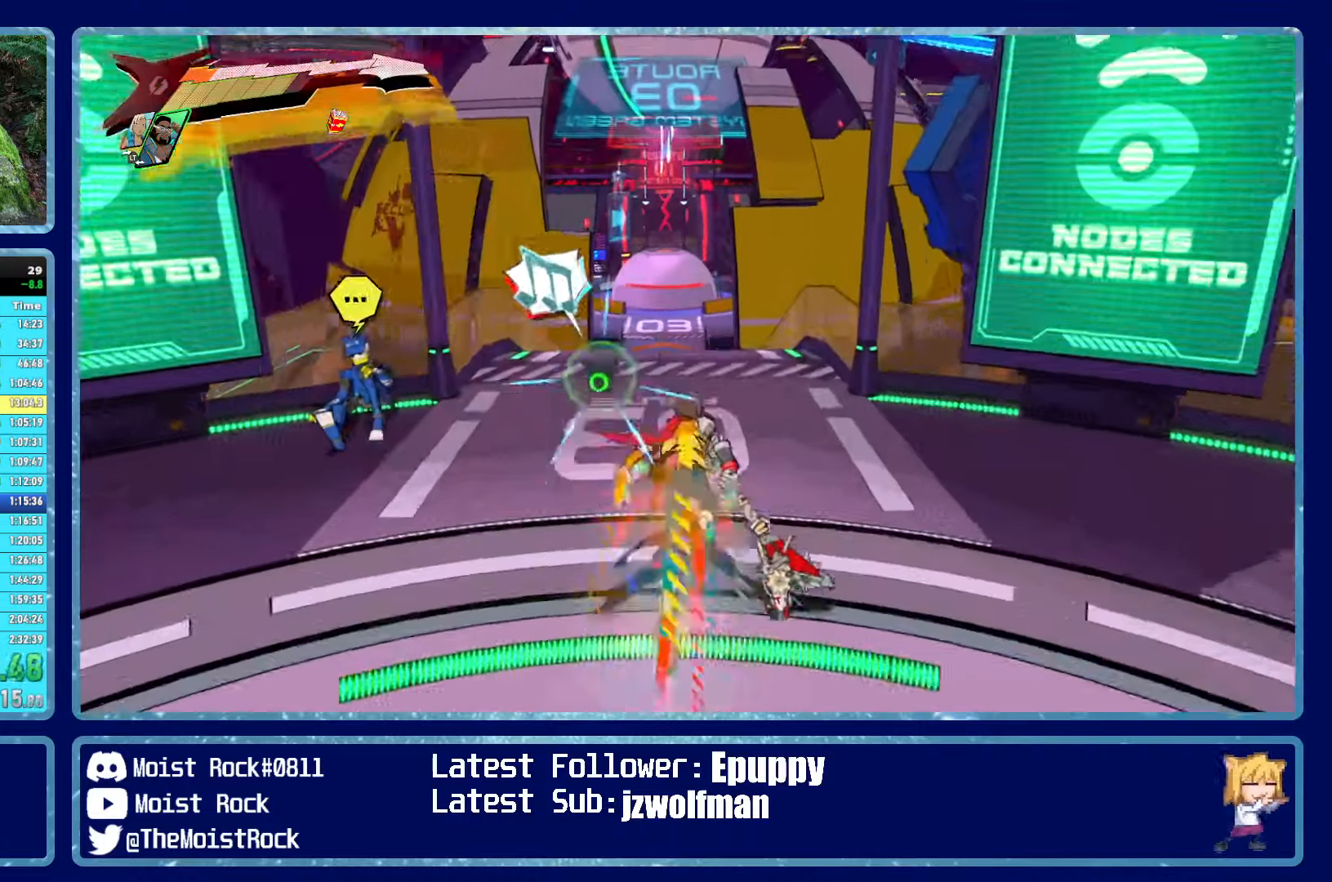
{"buttons": [], "left_stick": "up", "right_stick": "center", "events": [[233, "R1", "down"], [316, "R1", "up"]]}
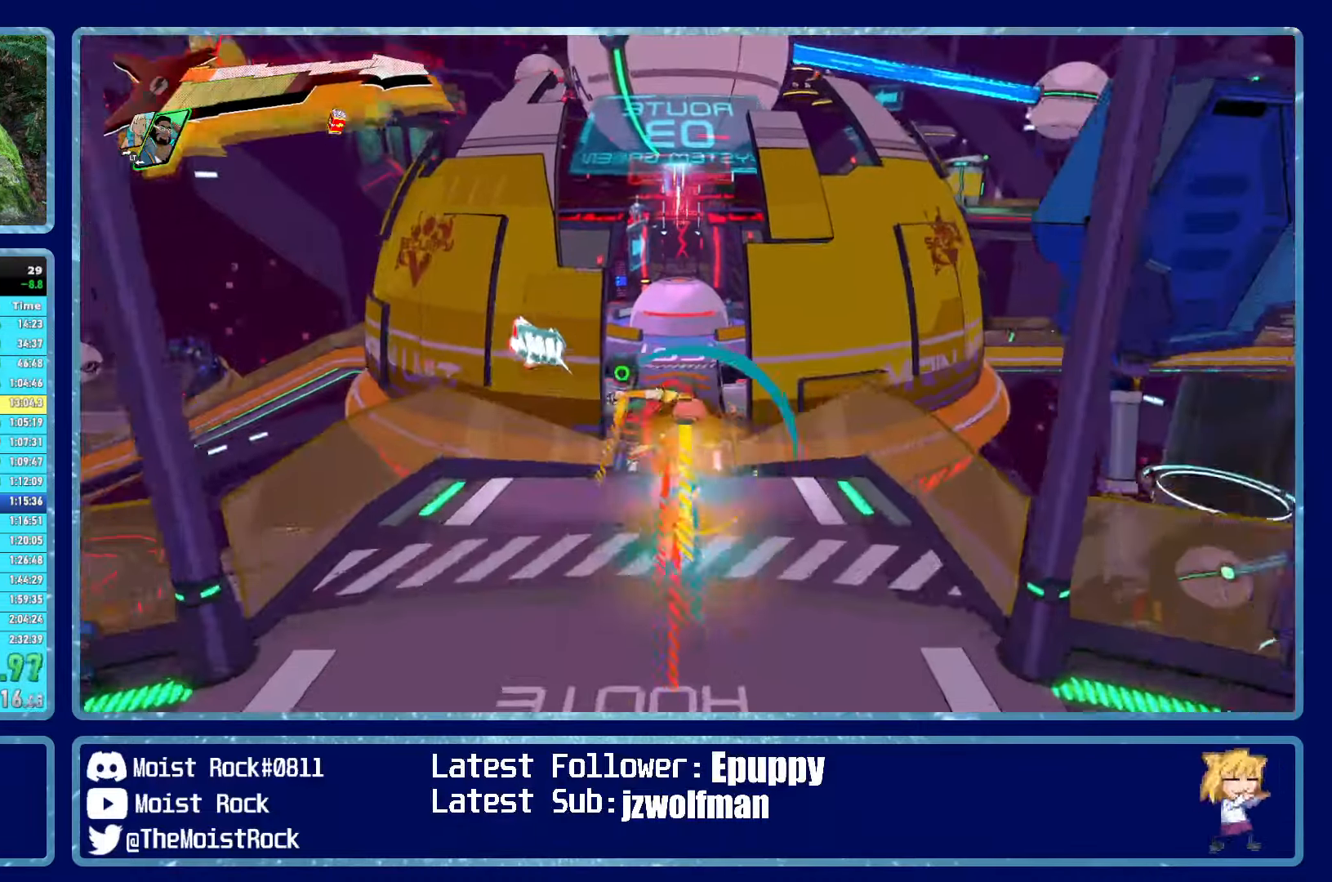
{"buttons": [], "left_stick": "up", "right_stick": "center", "events": [[166, "R1", "down"], [316, "R1", "up"], [316, "X", "down"], [400, "X", "up"]]}
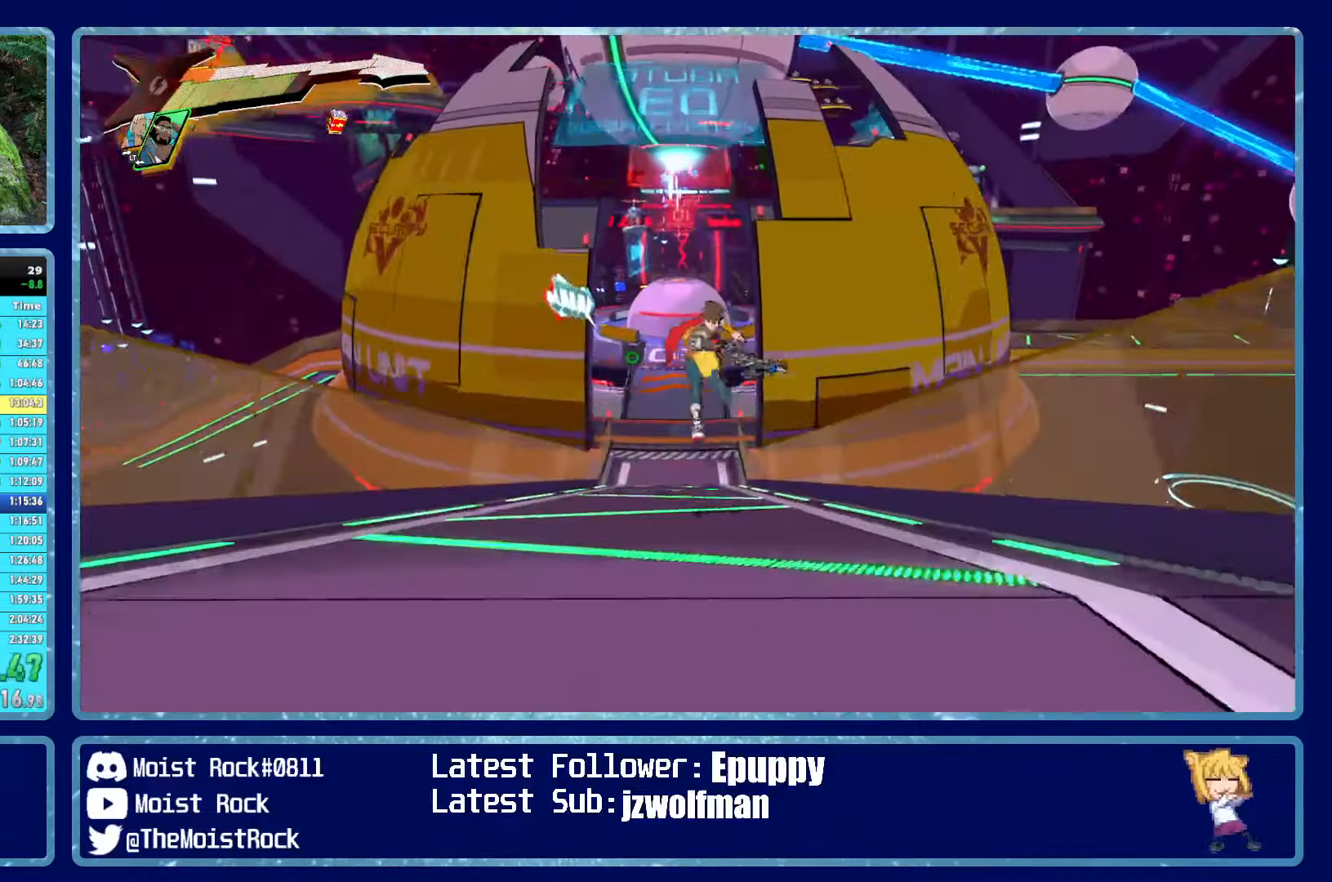
{"buttons": [], "left_stick": "up", "right_stick": "center", "events": [[150, "R1", "down"], [250, "R1", "up"]]}
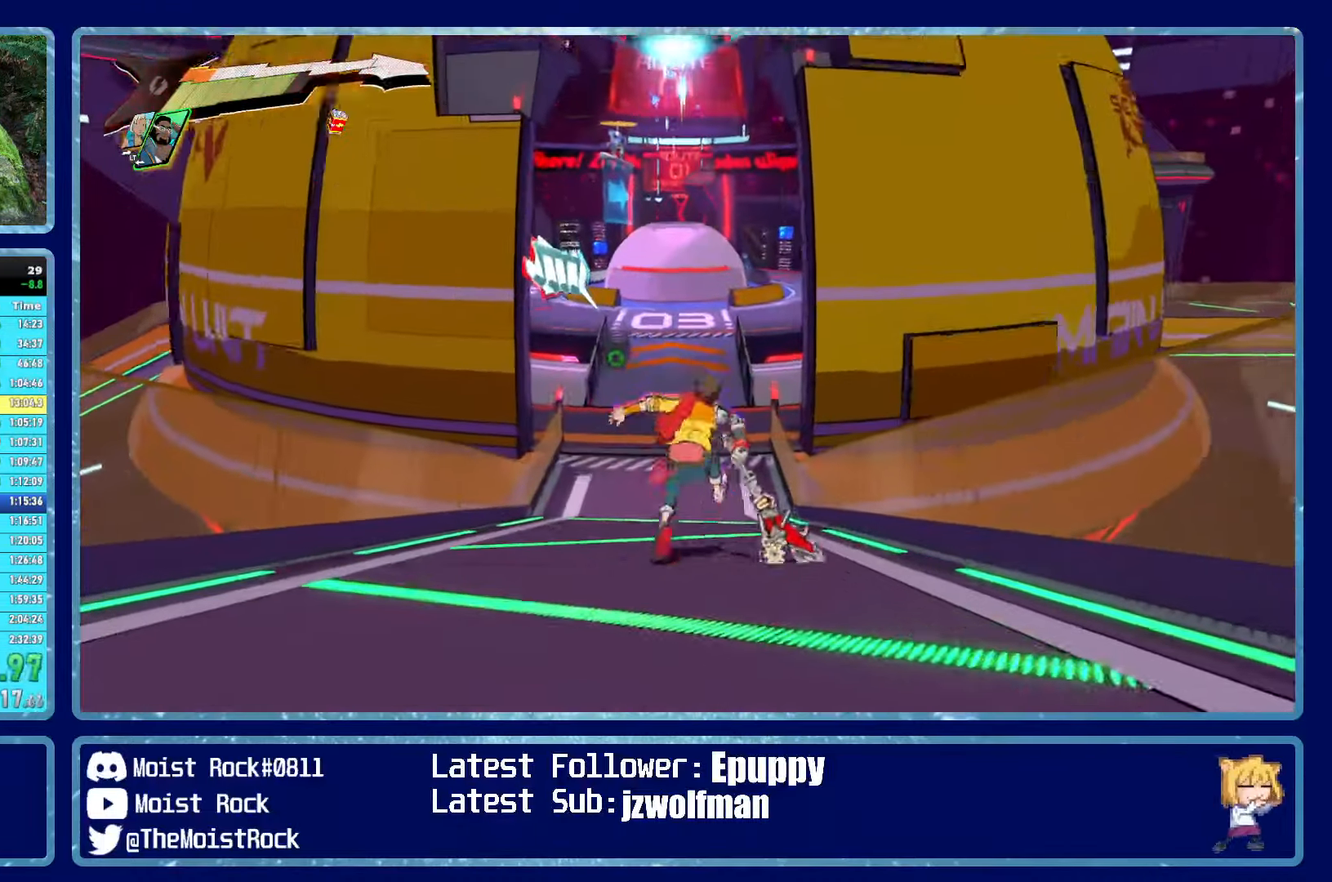
{"buttons": ["R1"], "left_stick": "up", "right_stick": "center", "events": [[66, "R1", "down"], [150, "R1", "up"], [483, "R1", "down"]]}